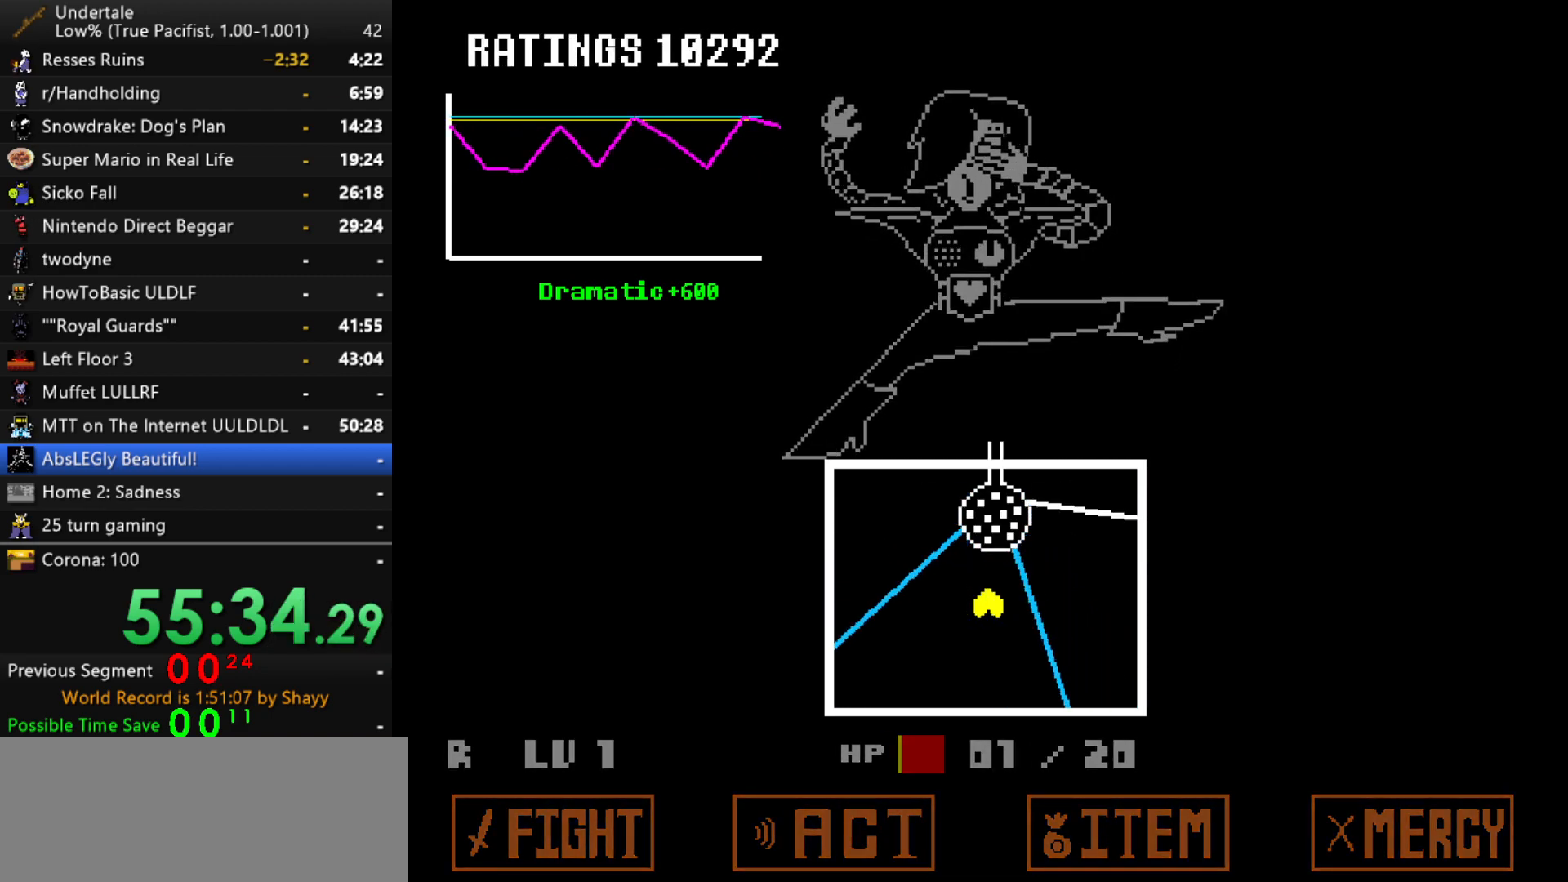
Gameplay with keyboard; each line is a JSON object with the keys held at the frame after it. "events" lists presses ("down") and releases ("up") of "c", "ctrl", "down", "left", "return", "right", "shift", "up", "x" and "z" between this image and that frame as [ms after this image, input, new state], when the widget could be followed in between. No other keys are recorded. Mouse input is not recorded.
{"keys": [], "events": [[384, "return", "down"], [484, "return", "up"]]}
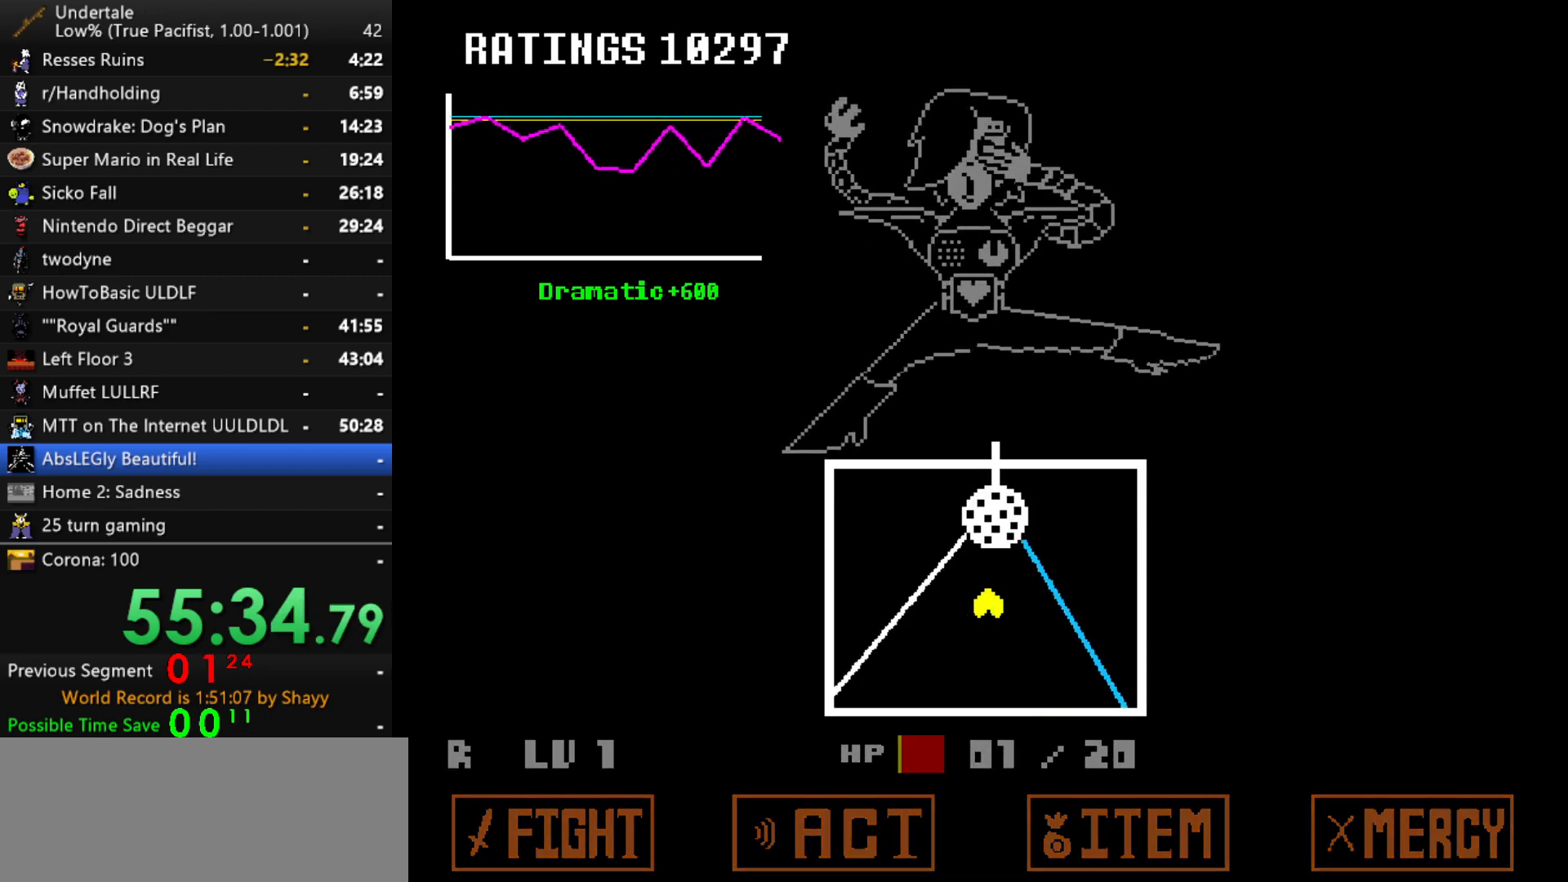
{"keys": ["return"], "events": [[500, "return", "down"]]}
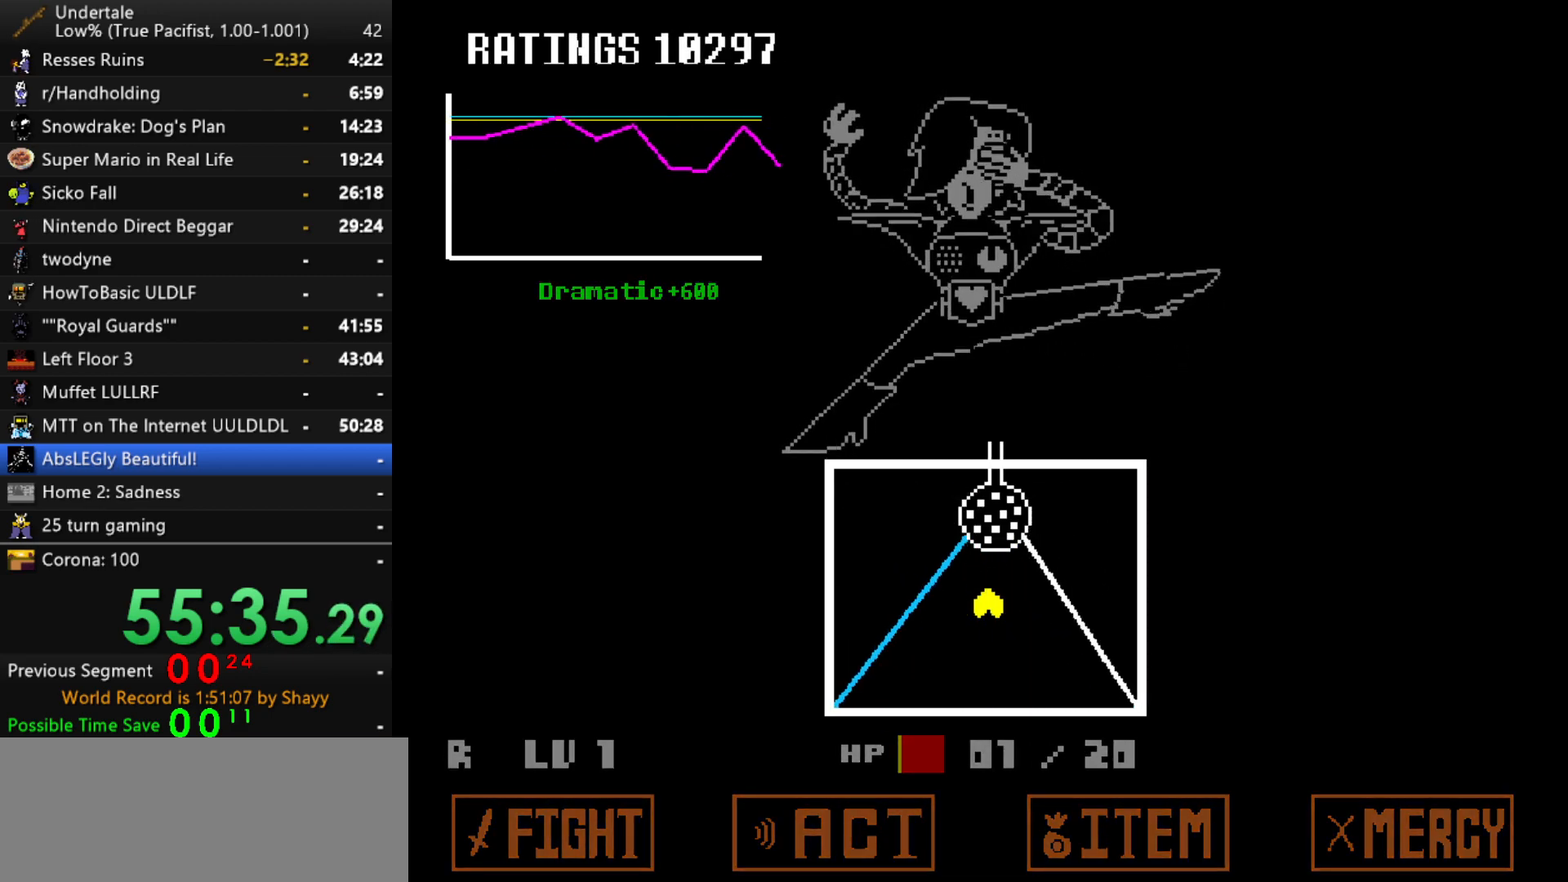
{"keys": [], "events": [[100, "return", "up"]]}
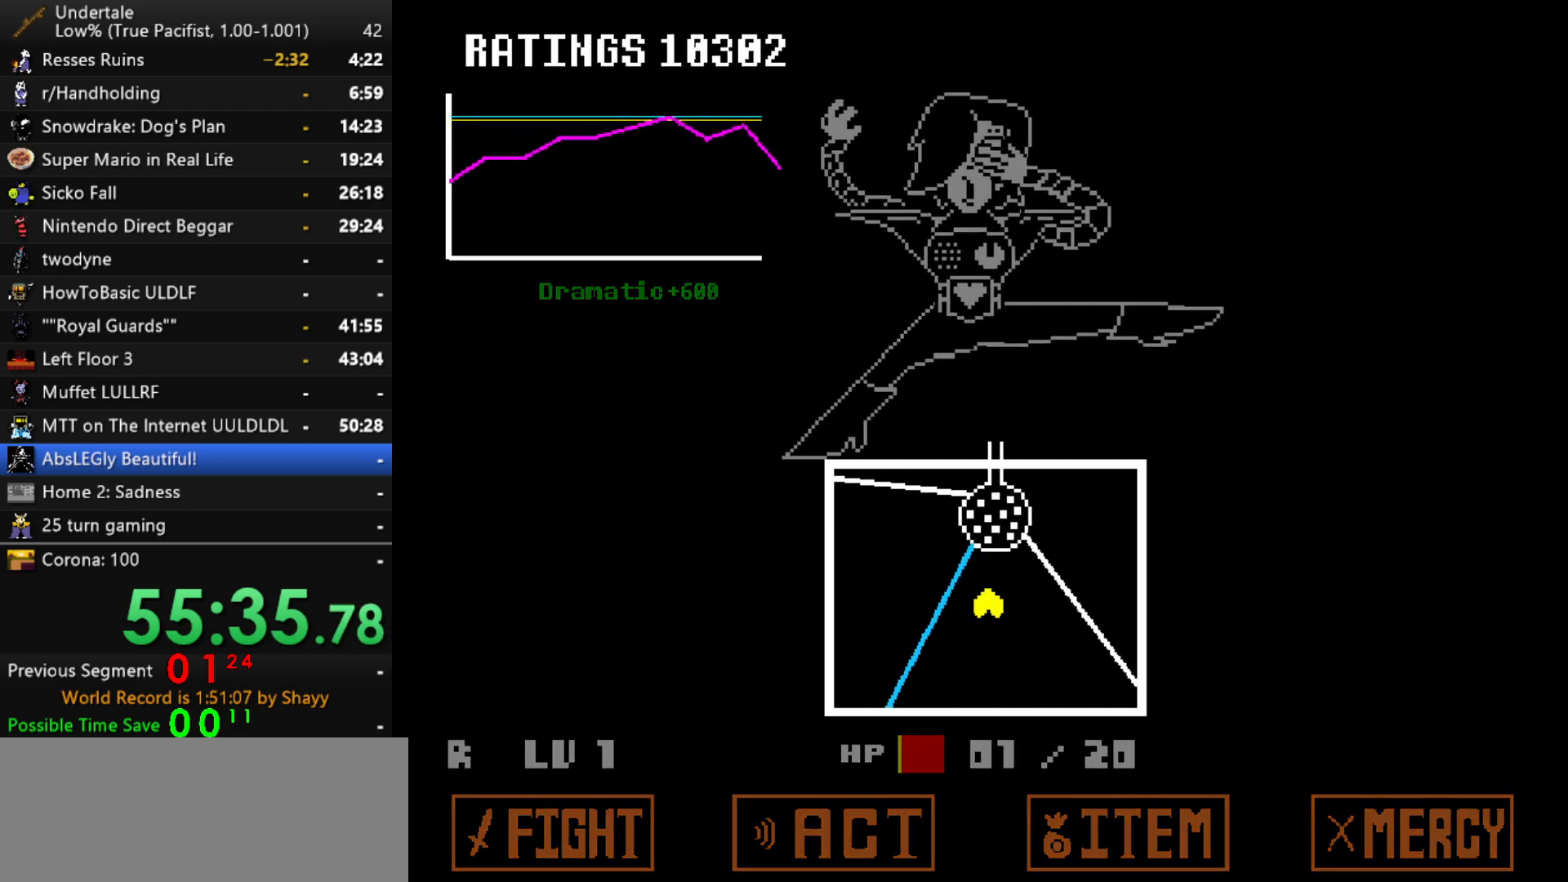
{"keys": [], "events": [[100, "return", "down"], [150, "return", "up"]]}
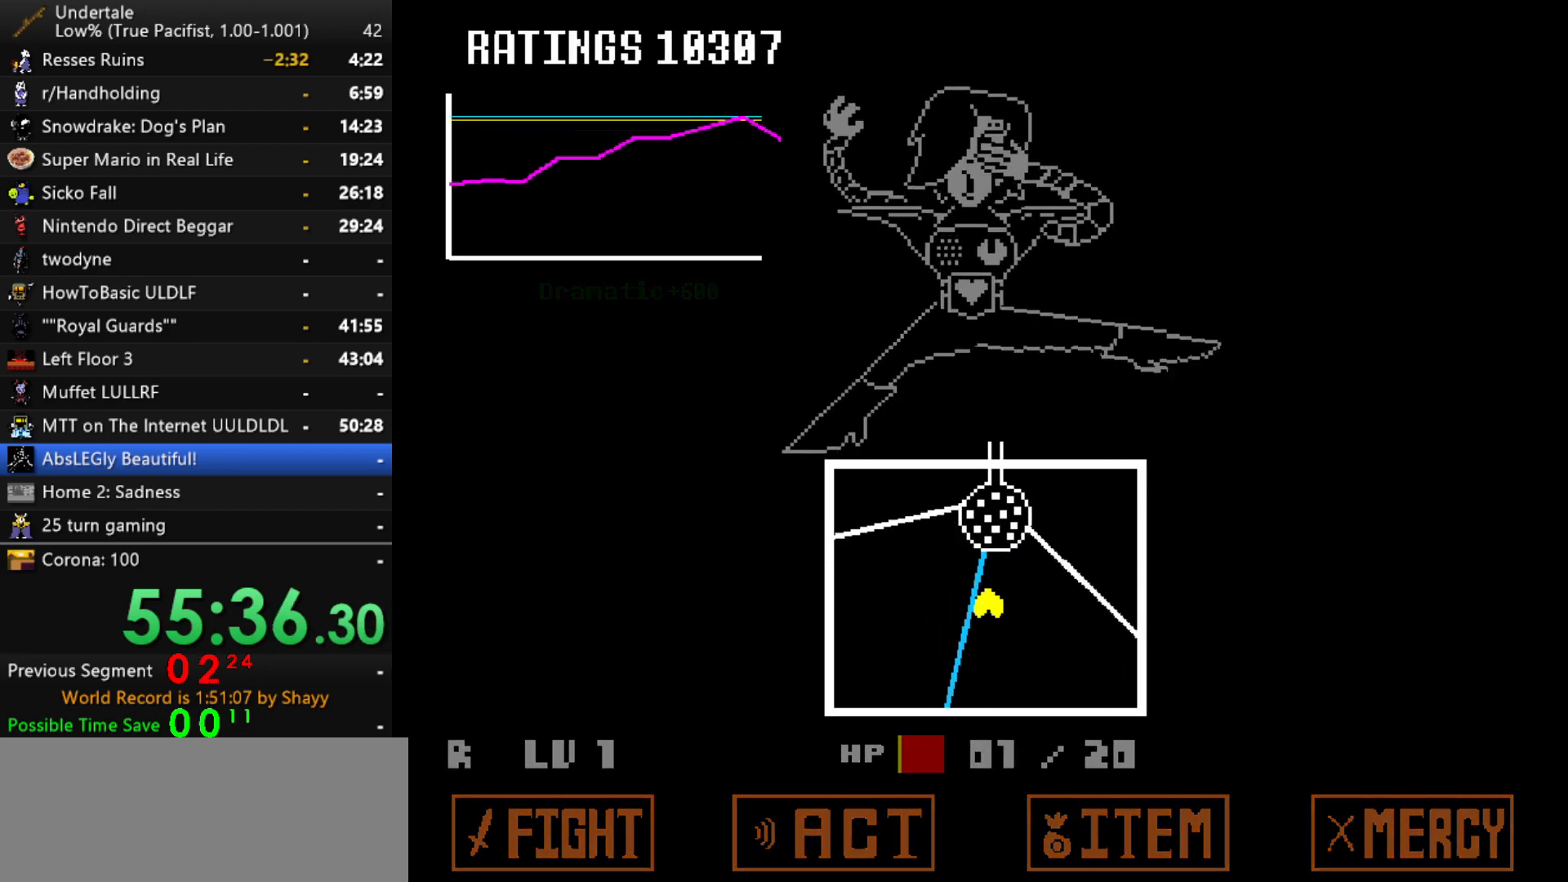
{"keys": [], "events": [[167, "return", "down"], [267, "return", "up"]]}
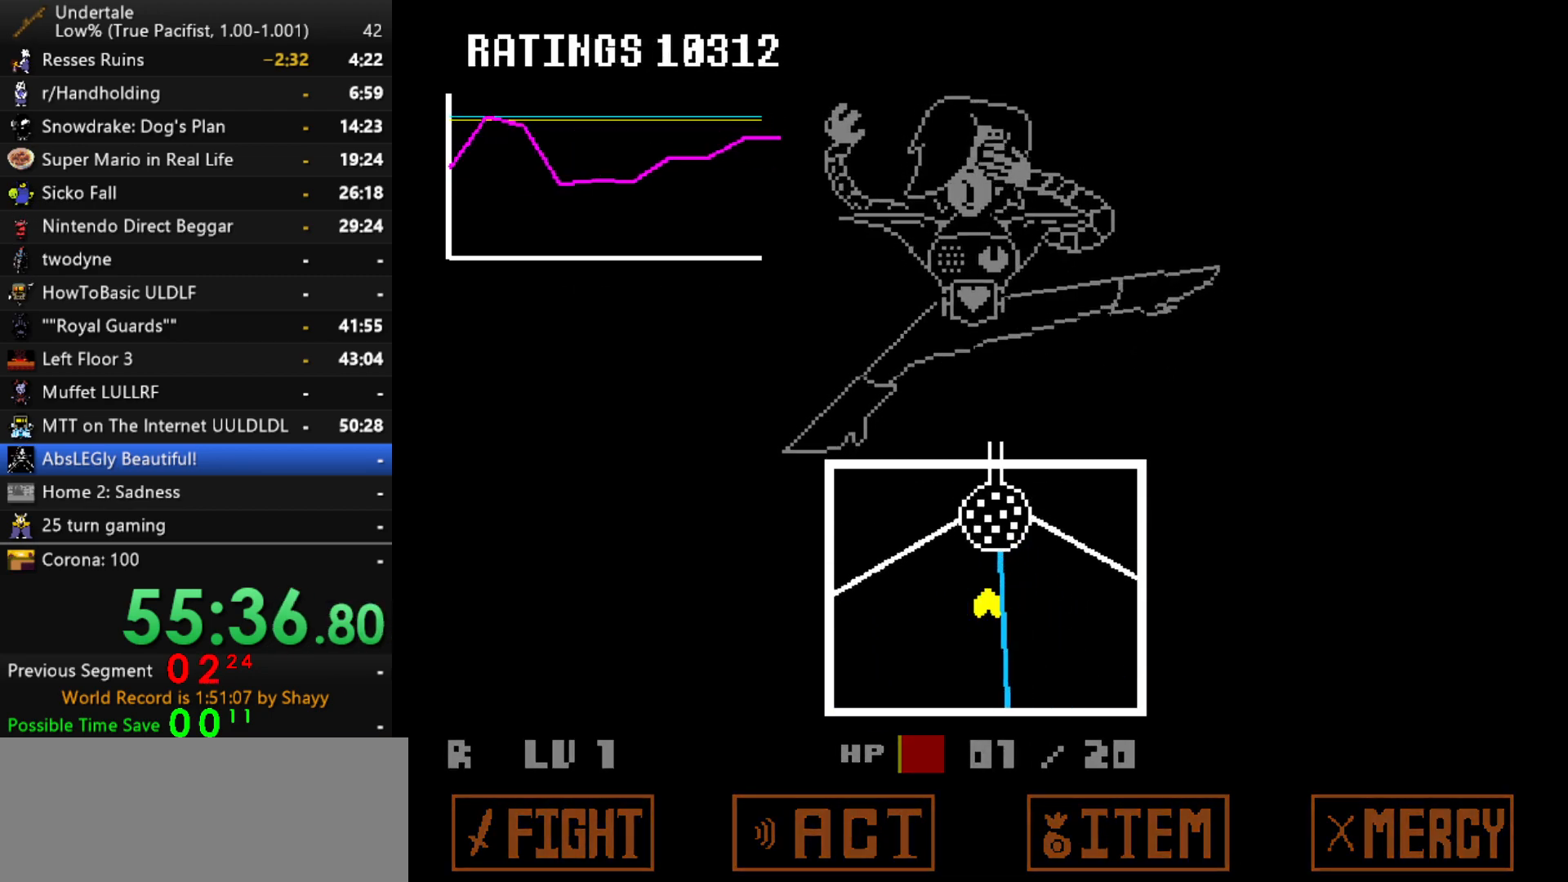
{"keys": [], "events": [[284, "return", "down"], [334, "return", "up"]]}
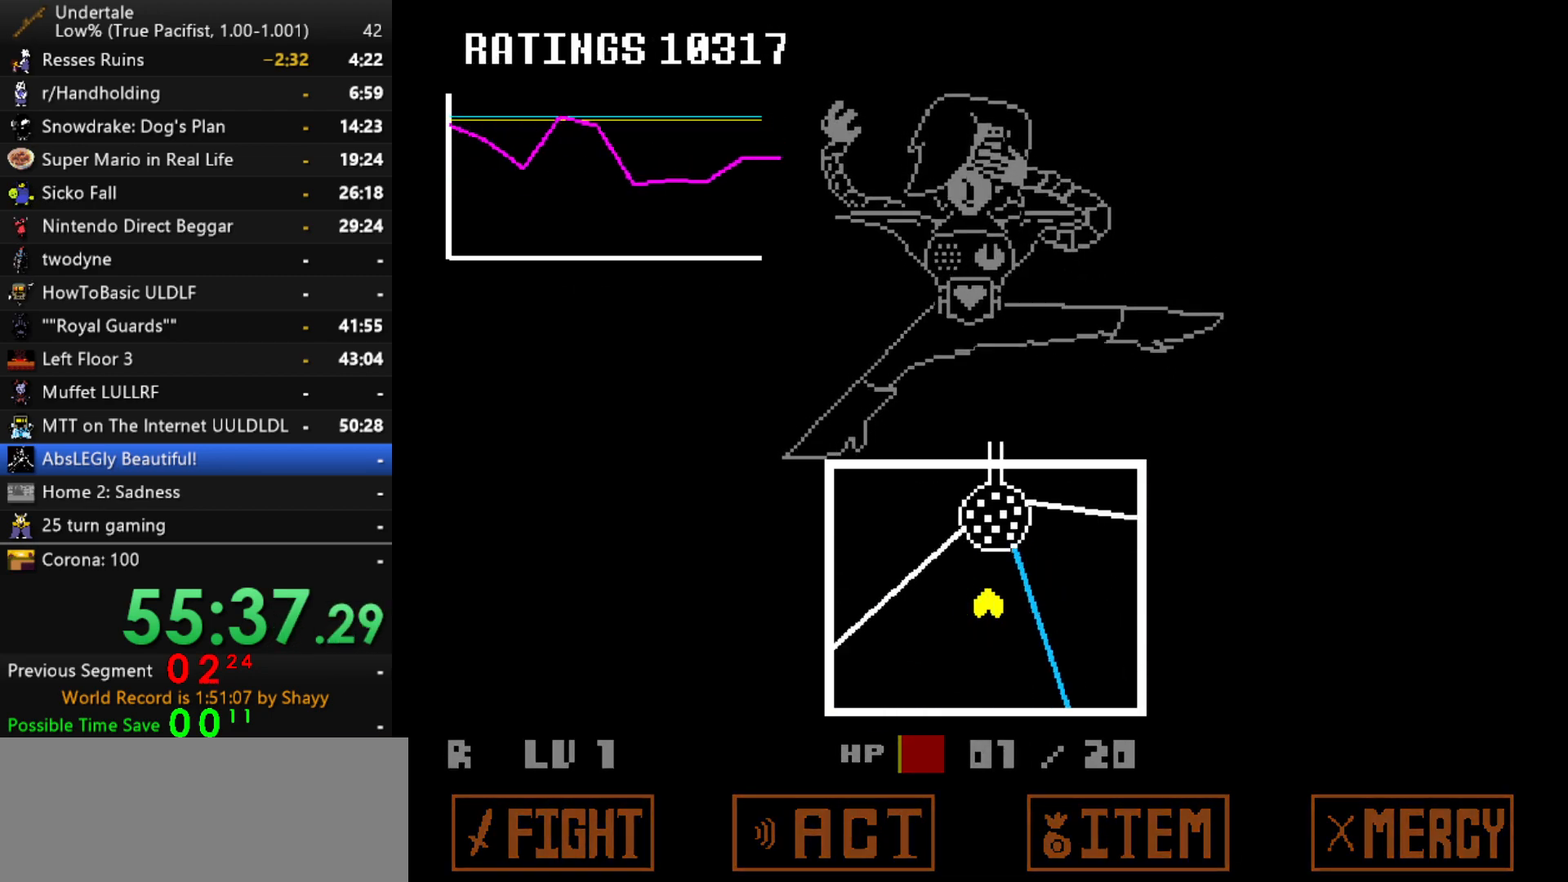
{"keys": [], "events": [[350, "return", "down"], [434, "return", "up"]]}
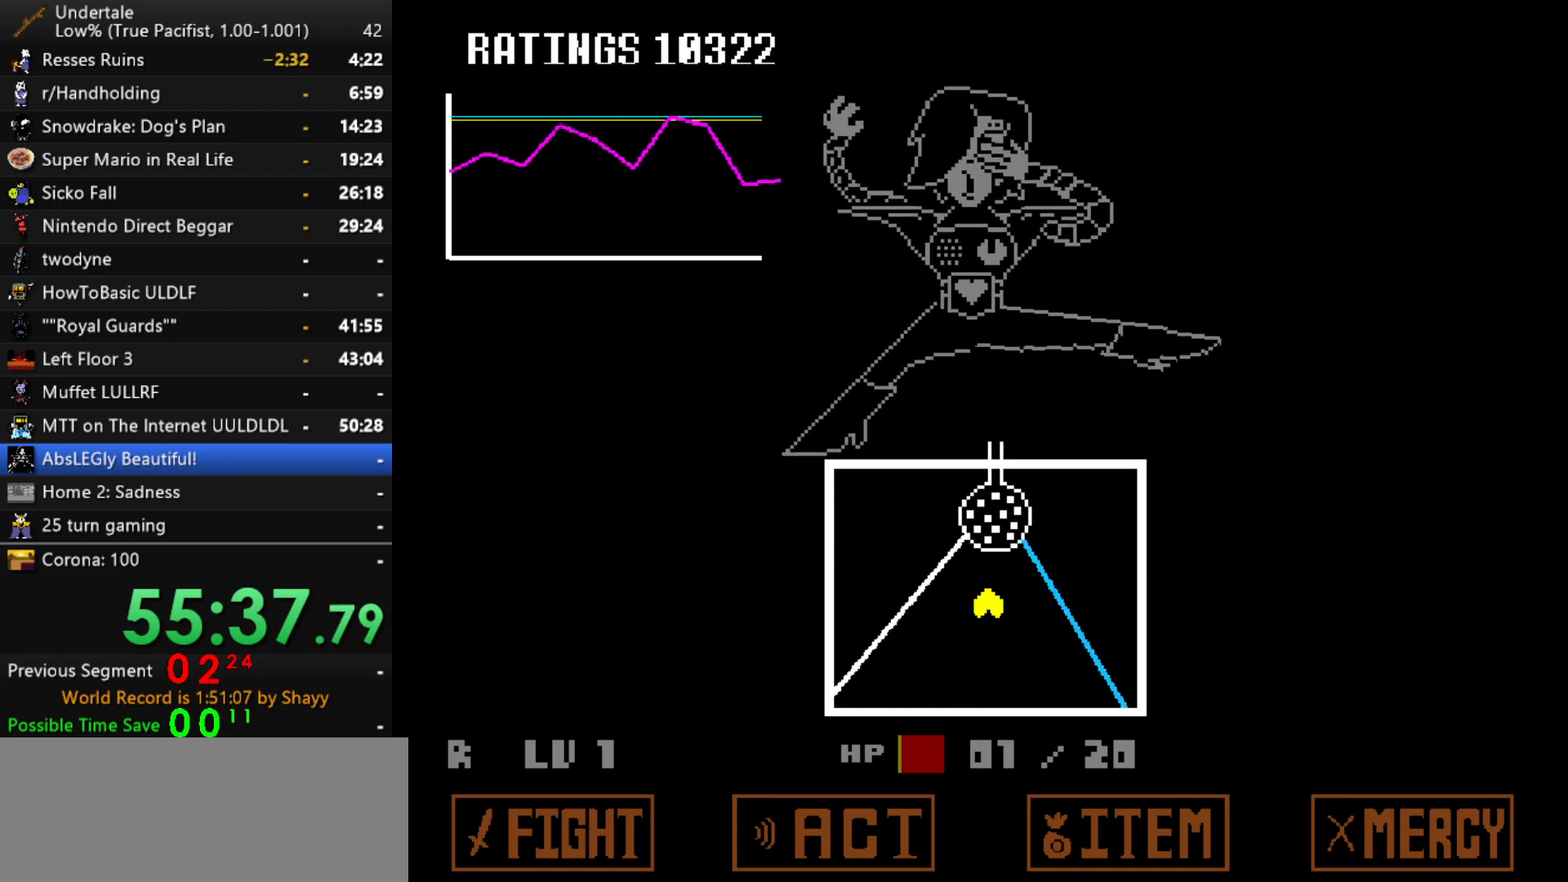
{"keys": ["return"], "events": [[450, "return", "down"]]}
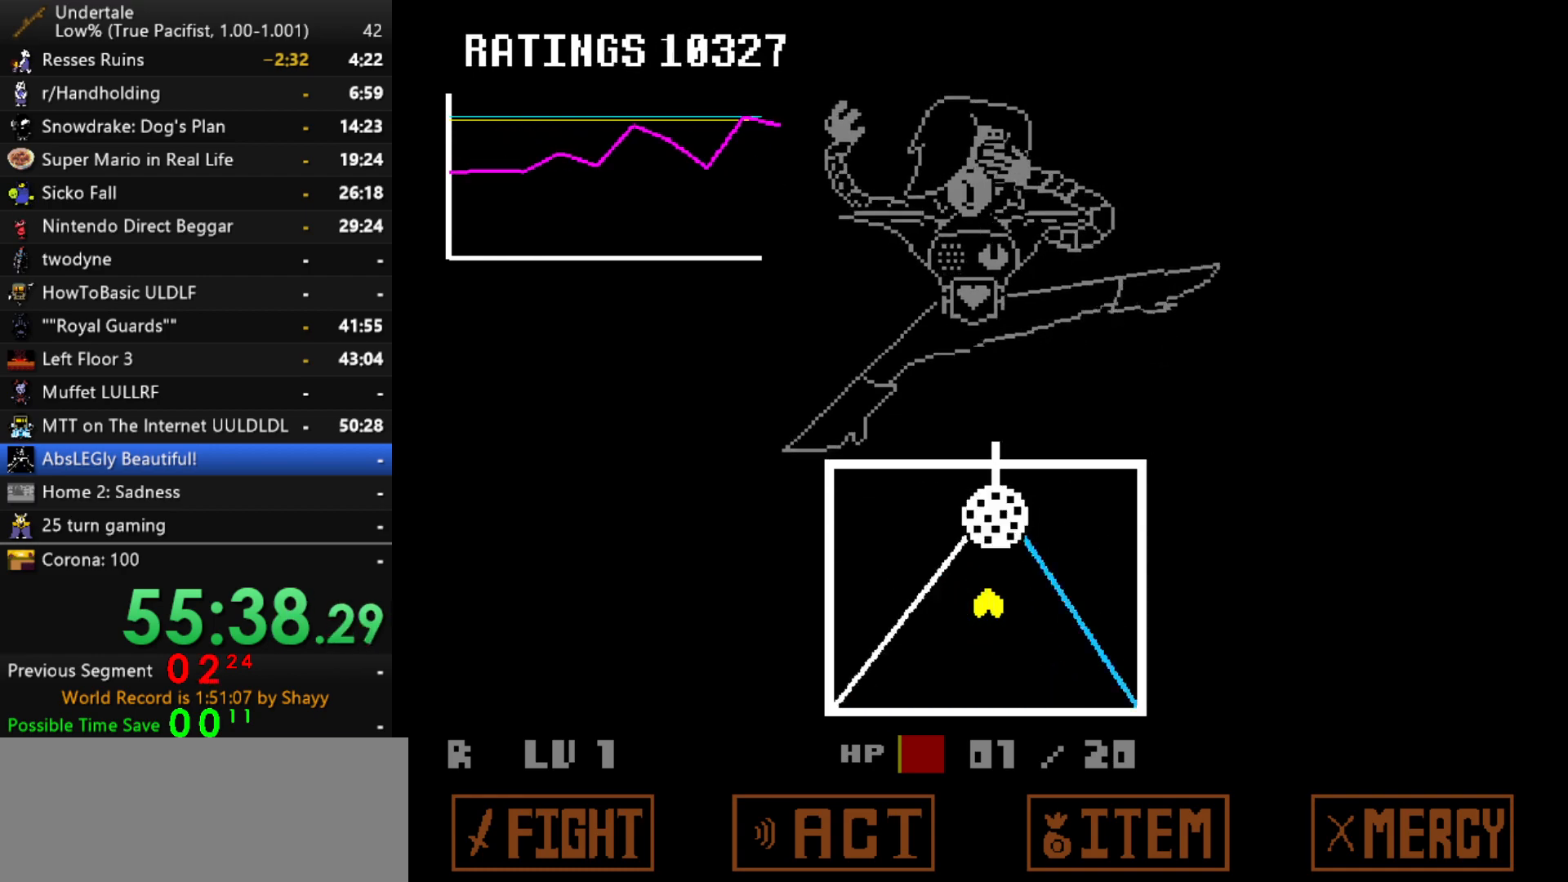
{"keys": [], "events": [[50, "return", "up"]]}
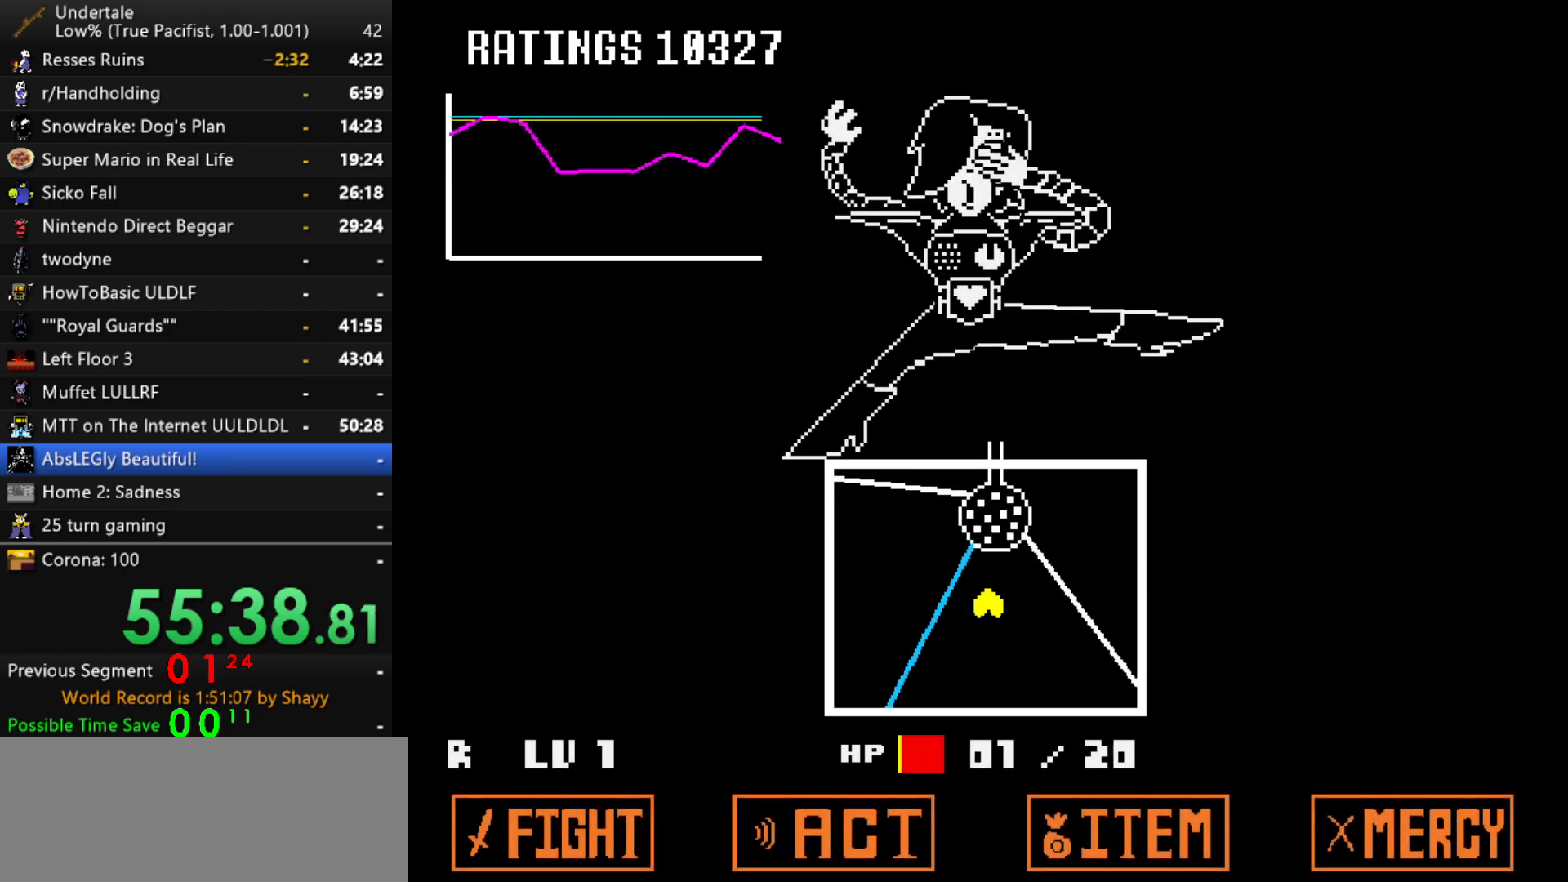
{"keys": [], "events": [[200, "return", "down"], [300, "return", "up"]]}
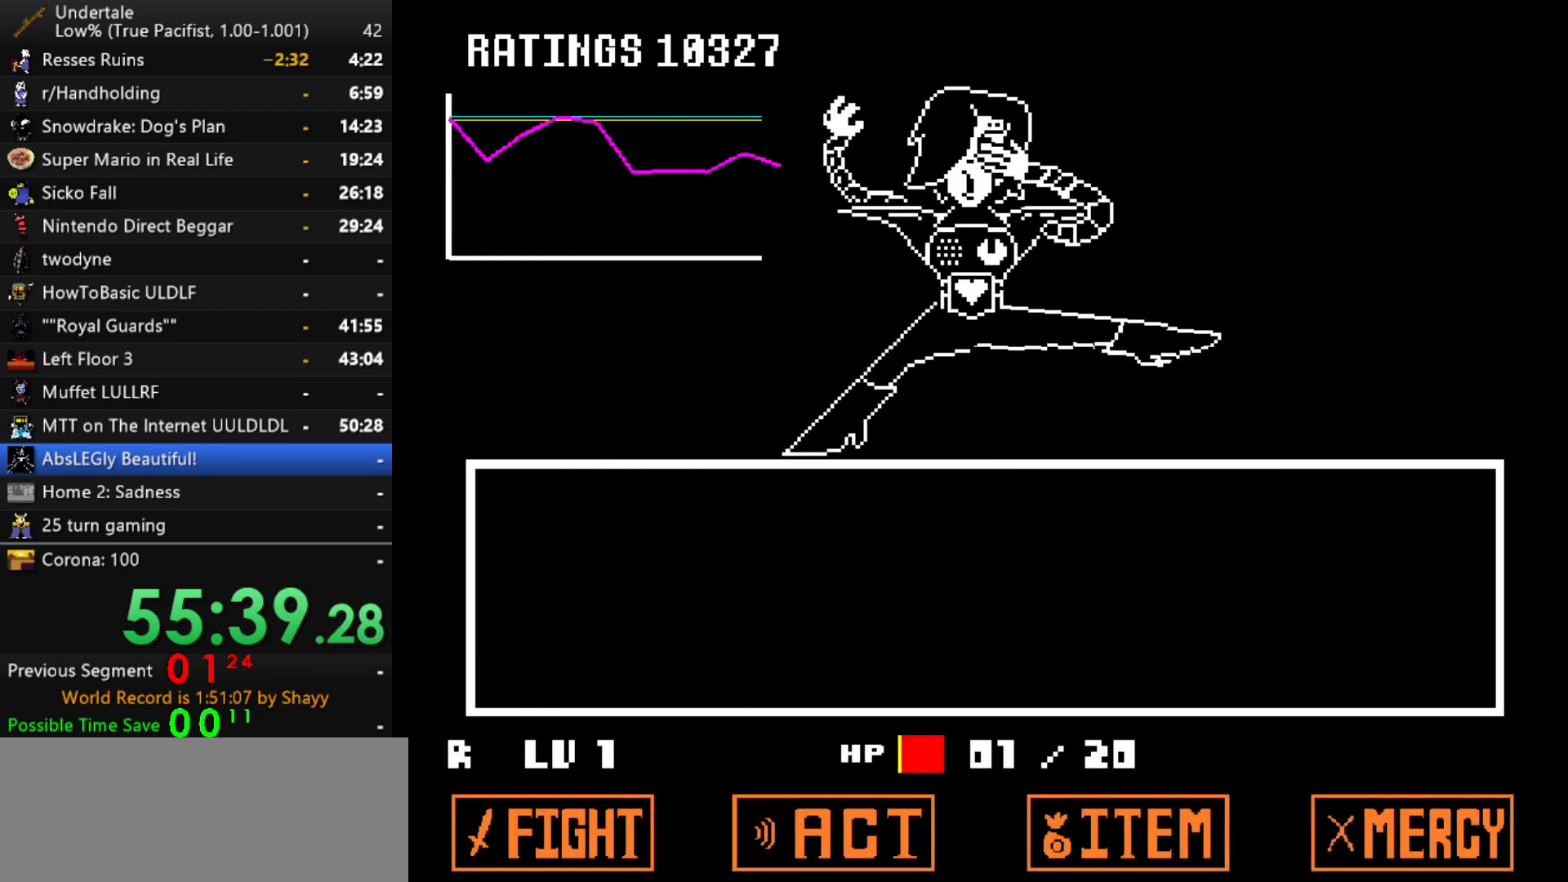
{"keys": [], "events": [[217, "return", "down"], [267, "return", "up"]]}
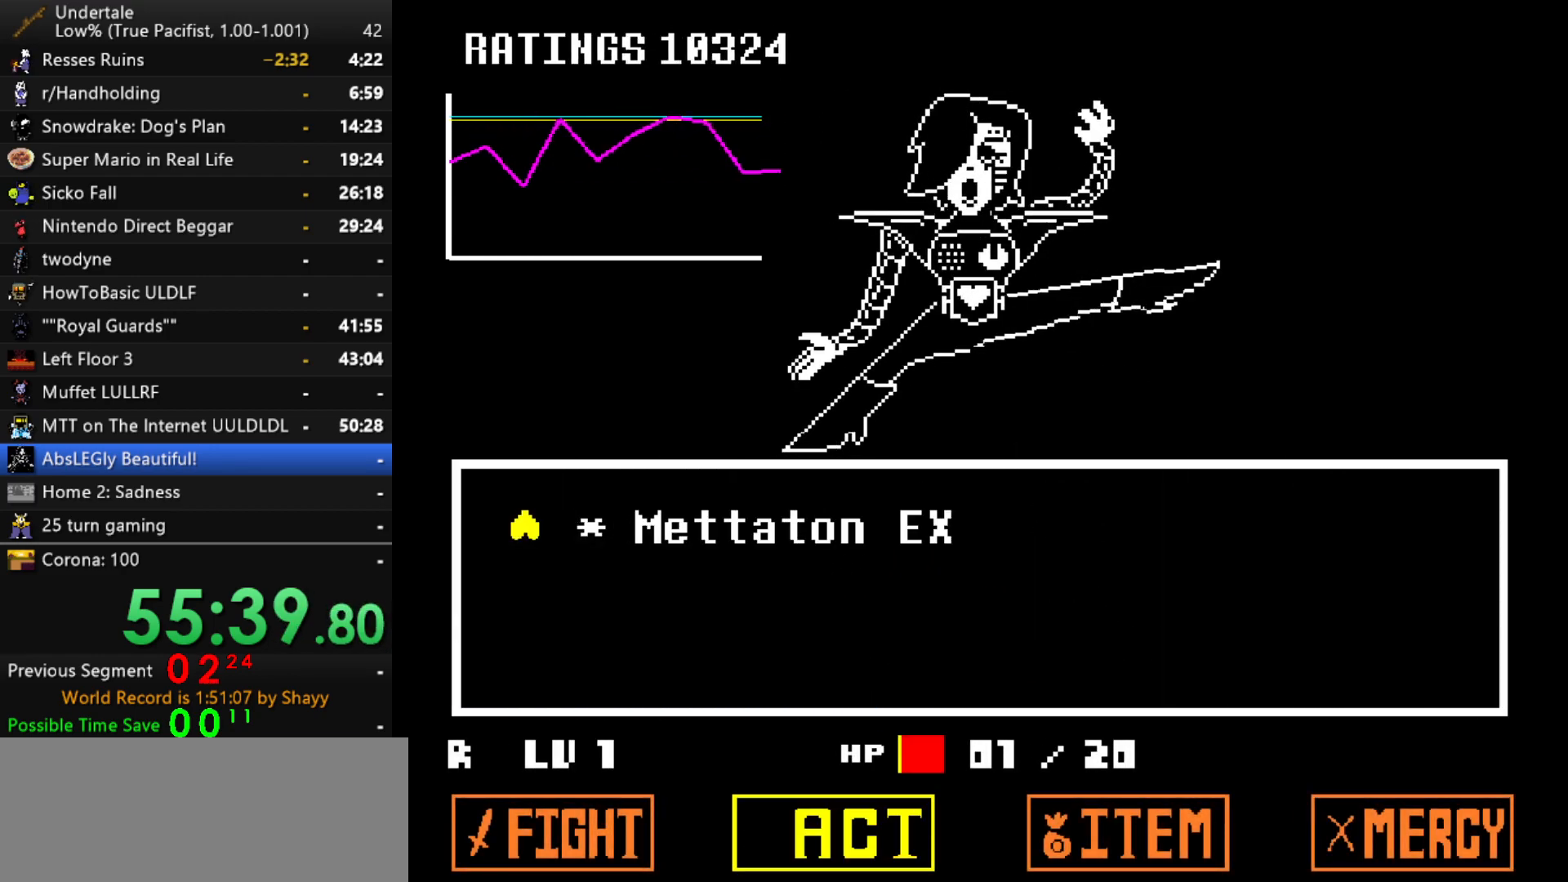
{"keys": [], "events": [[100, "z", "down"], [184, "z", "up"], [234, "down", "down"], [334, "down", "up"], [334, "z", "down"], [367, "x", "down"], [367, "z", "up"], [467, "x", "up"]]}
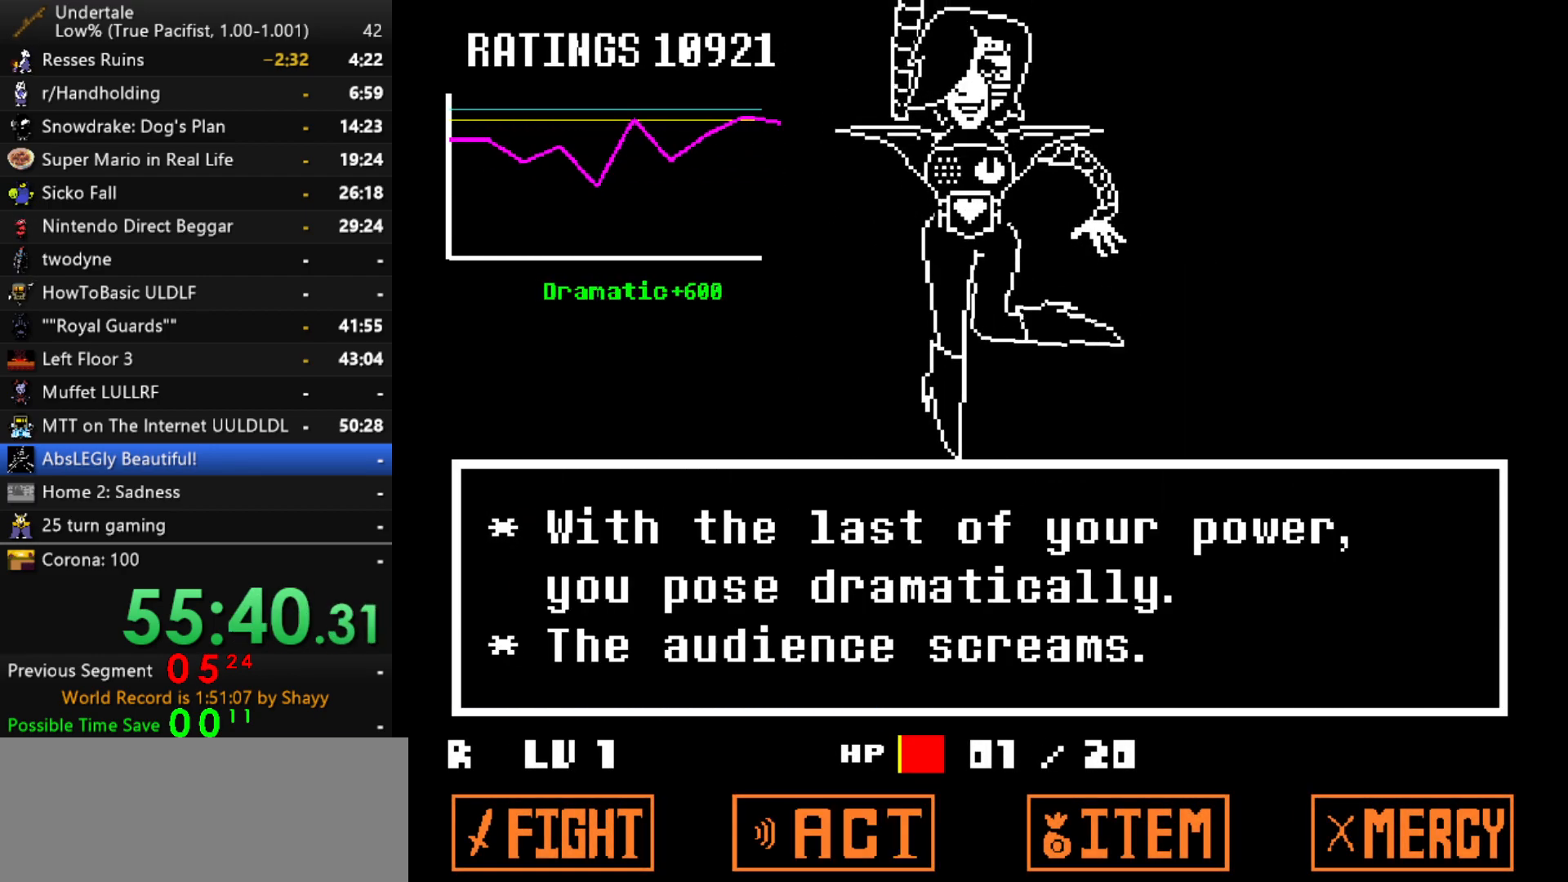
{"keys": [], "events": [[17, "x", "down"], [67, "x", "up"], [67, "z", "down"], [117, "x", "down"], [167, "z", "up"], [200, "x", "up"], [200, "z", "down"], [250, "x", "down"], [300, "z", "up"], [350, "x", "up"]]}
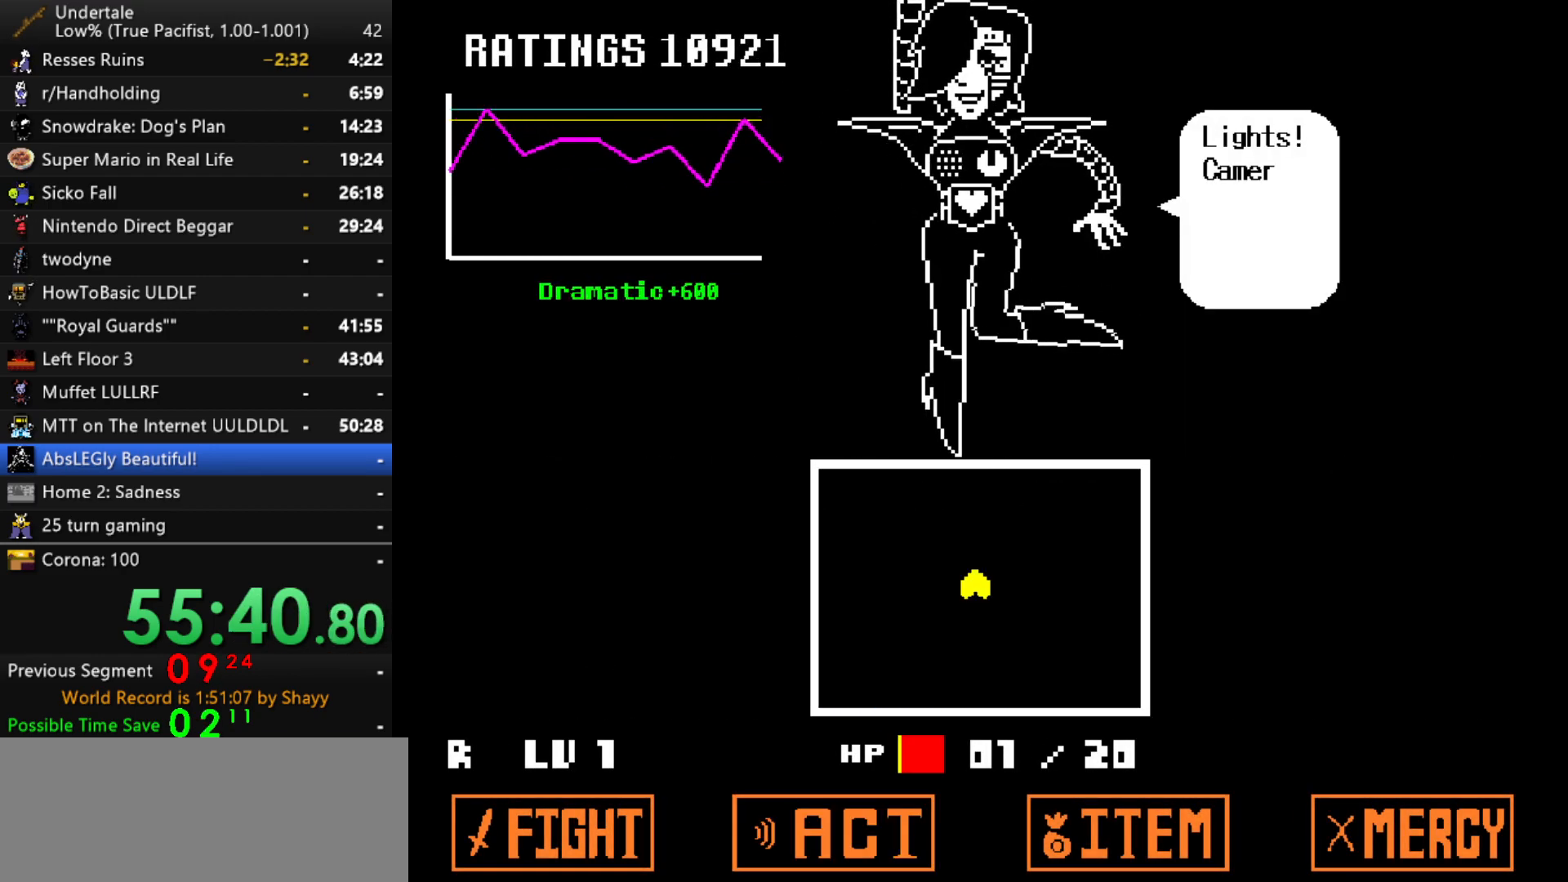
{"keys": ["right", "up", "z"], "events": [[167, "up", "down"], [267, "right", "down"], [500, "z", "down"]]}
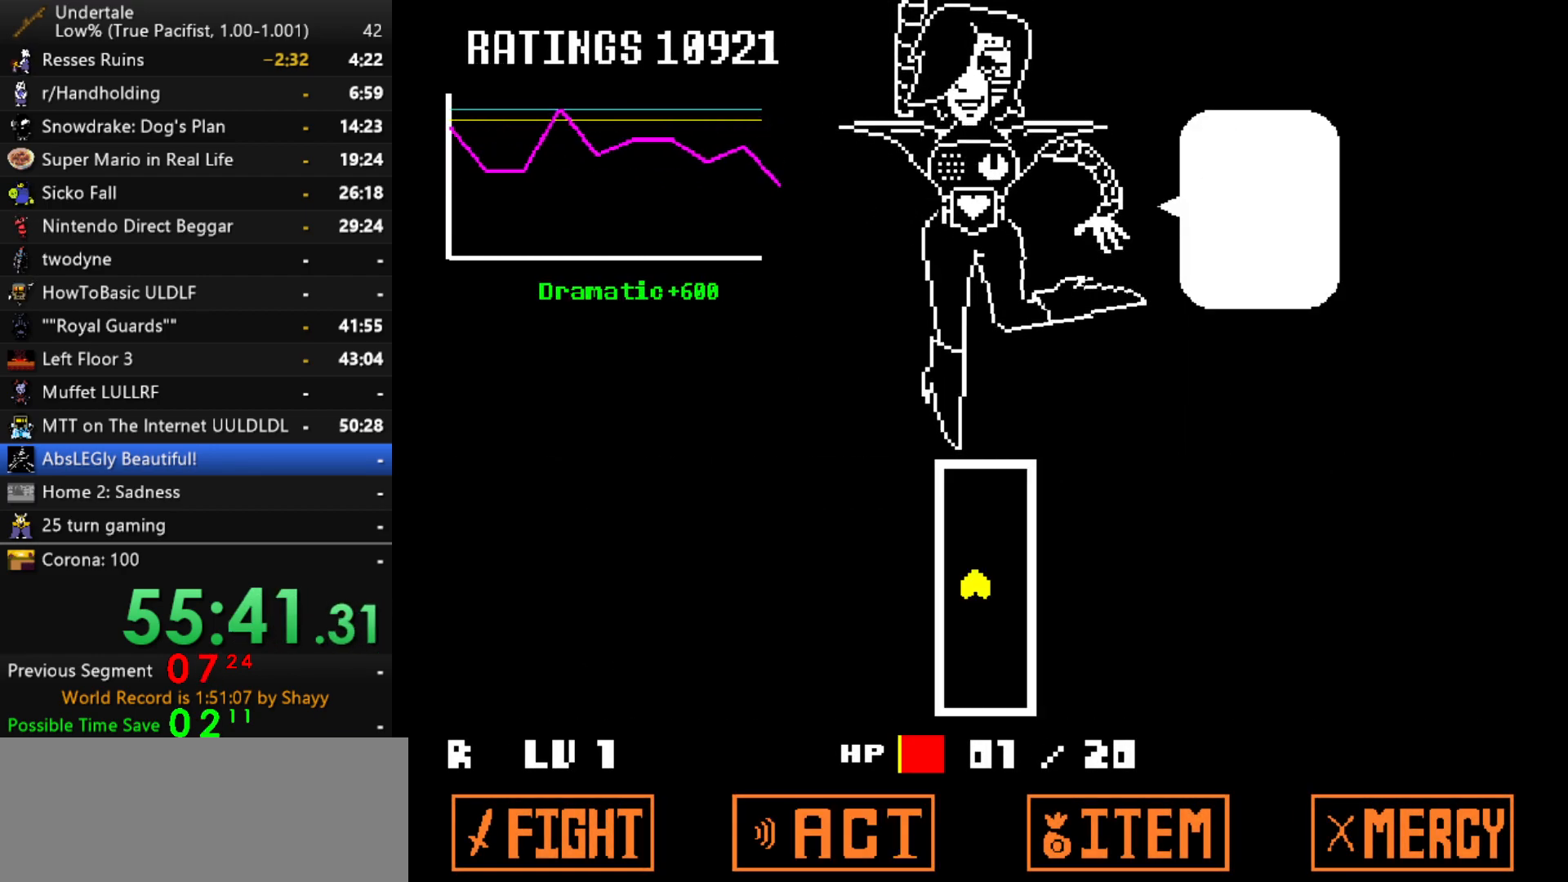
{"keys": ["up"], "events": [[50, "z", "up"], [384, "right", "up"]]}
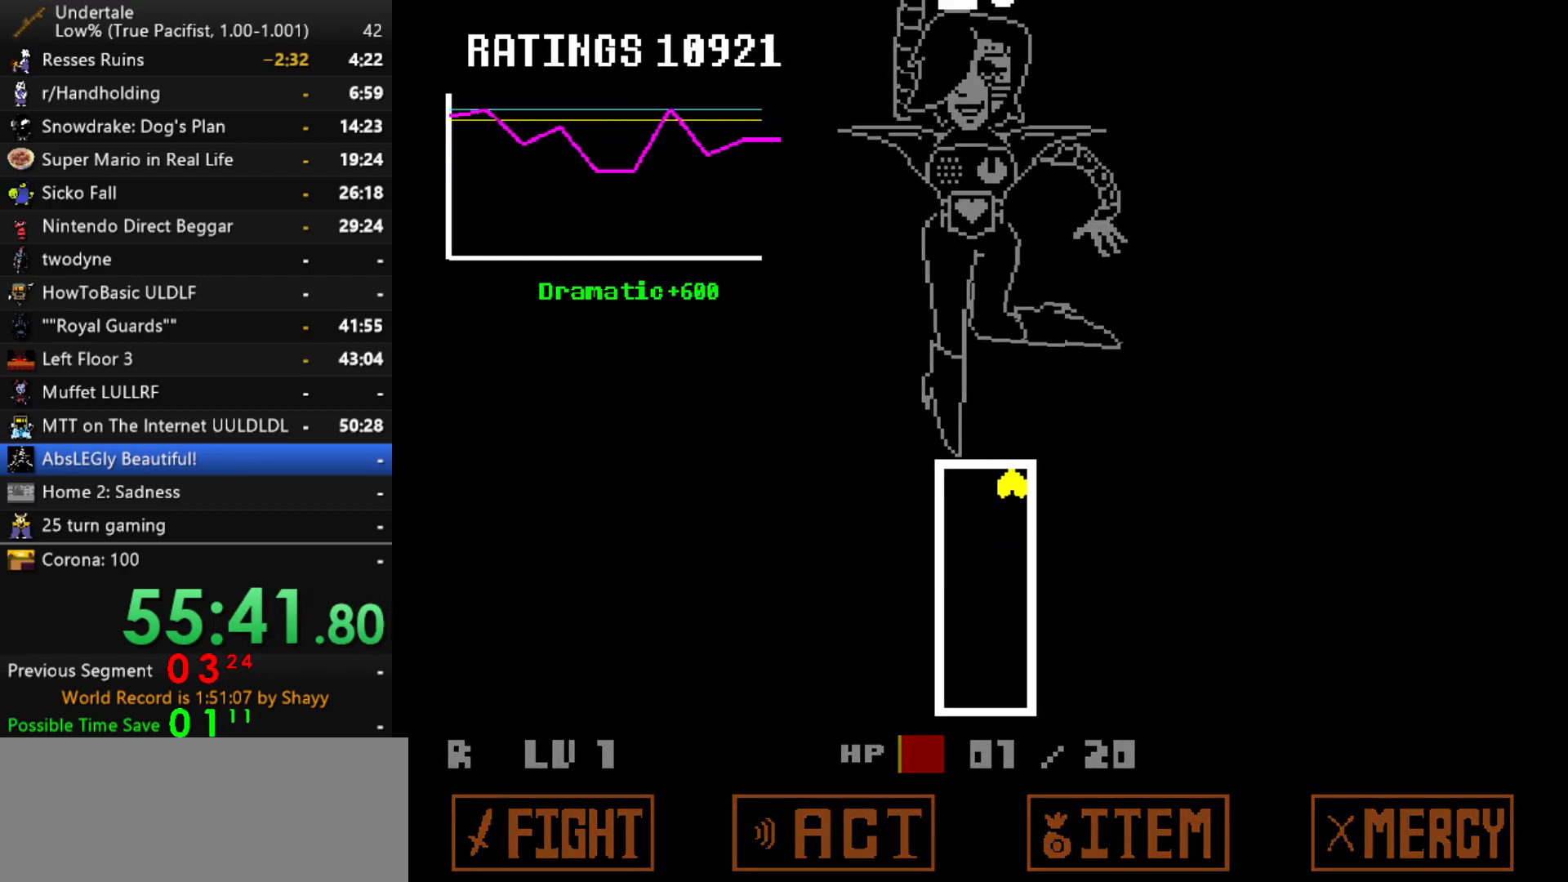
{"keys": ["left"], "events": [[200, "up", "up"], [250, "z", "down"], [300, "z", "up"], [350, "left", "down"]]}
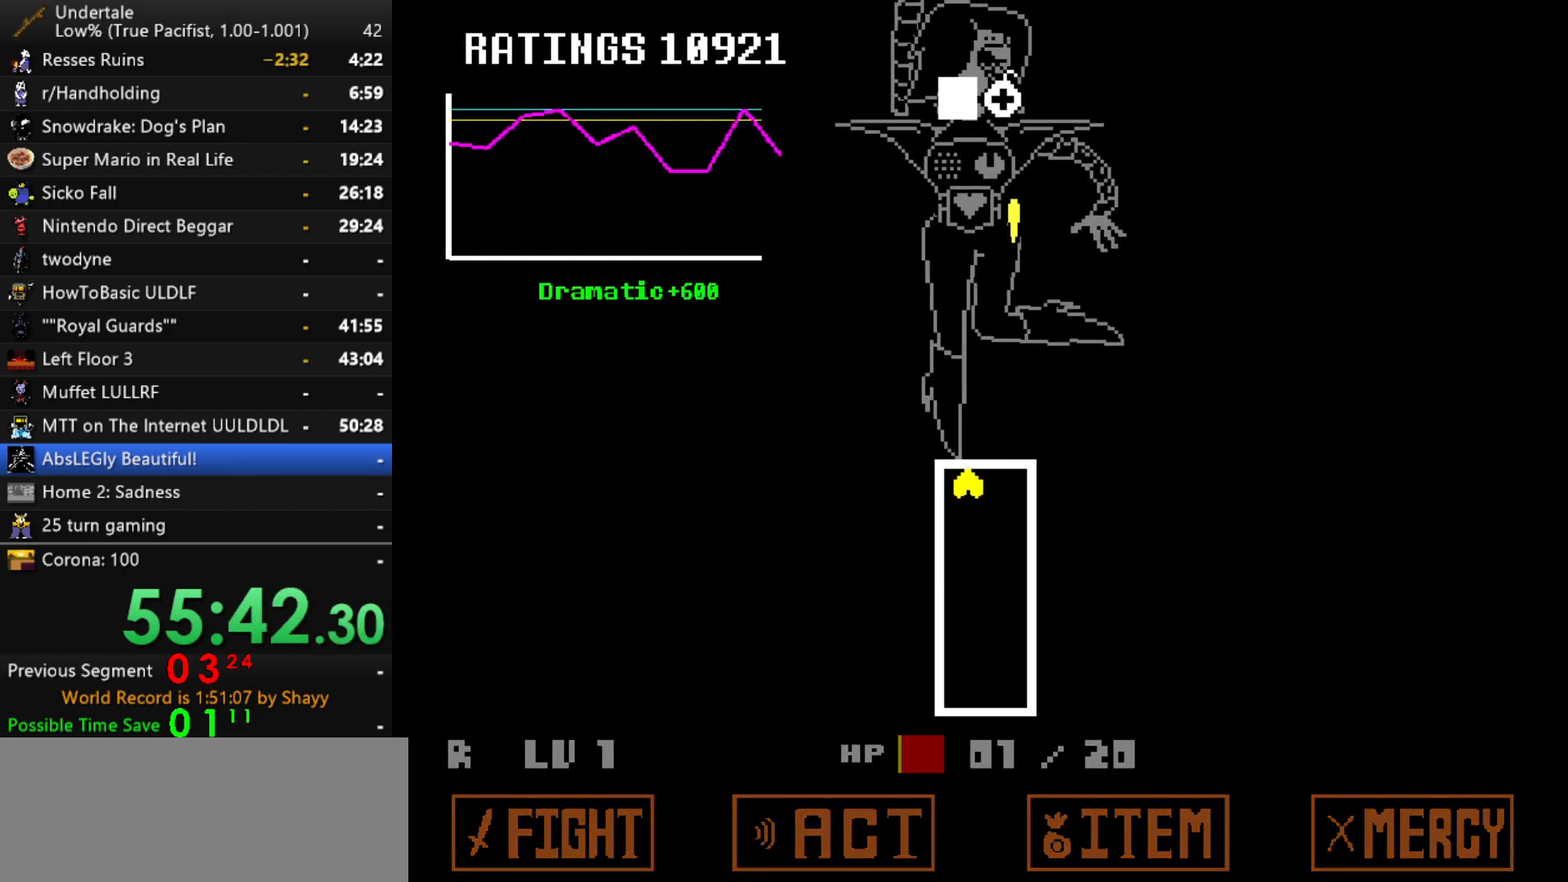
{"keys": ["left"], "events": []}
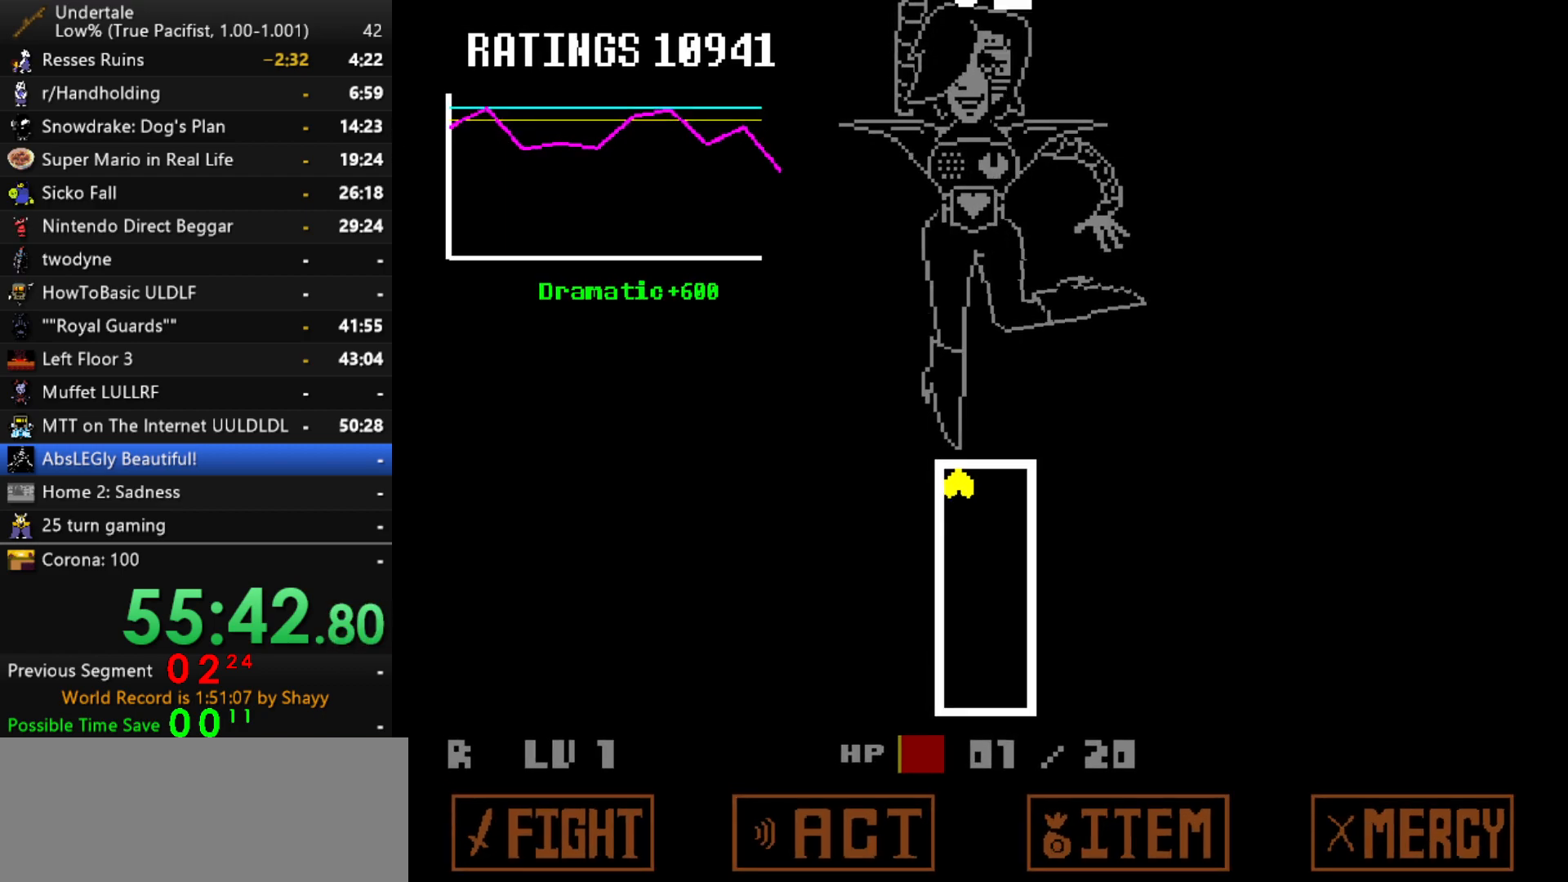
{"keys": ["right"], "events": [[100, "z", "down"], [134, "left", "up"], [134, "right", "down"], [134, "z", "up"]]}
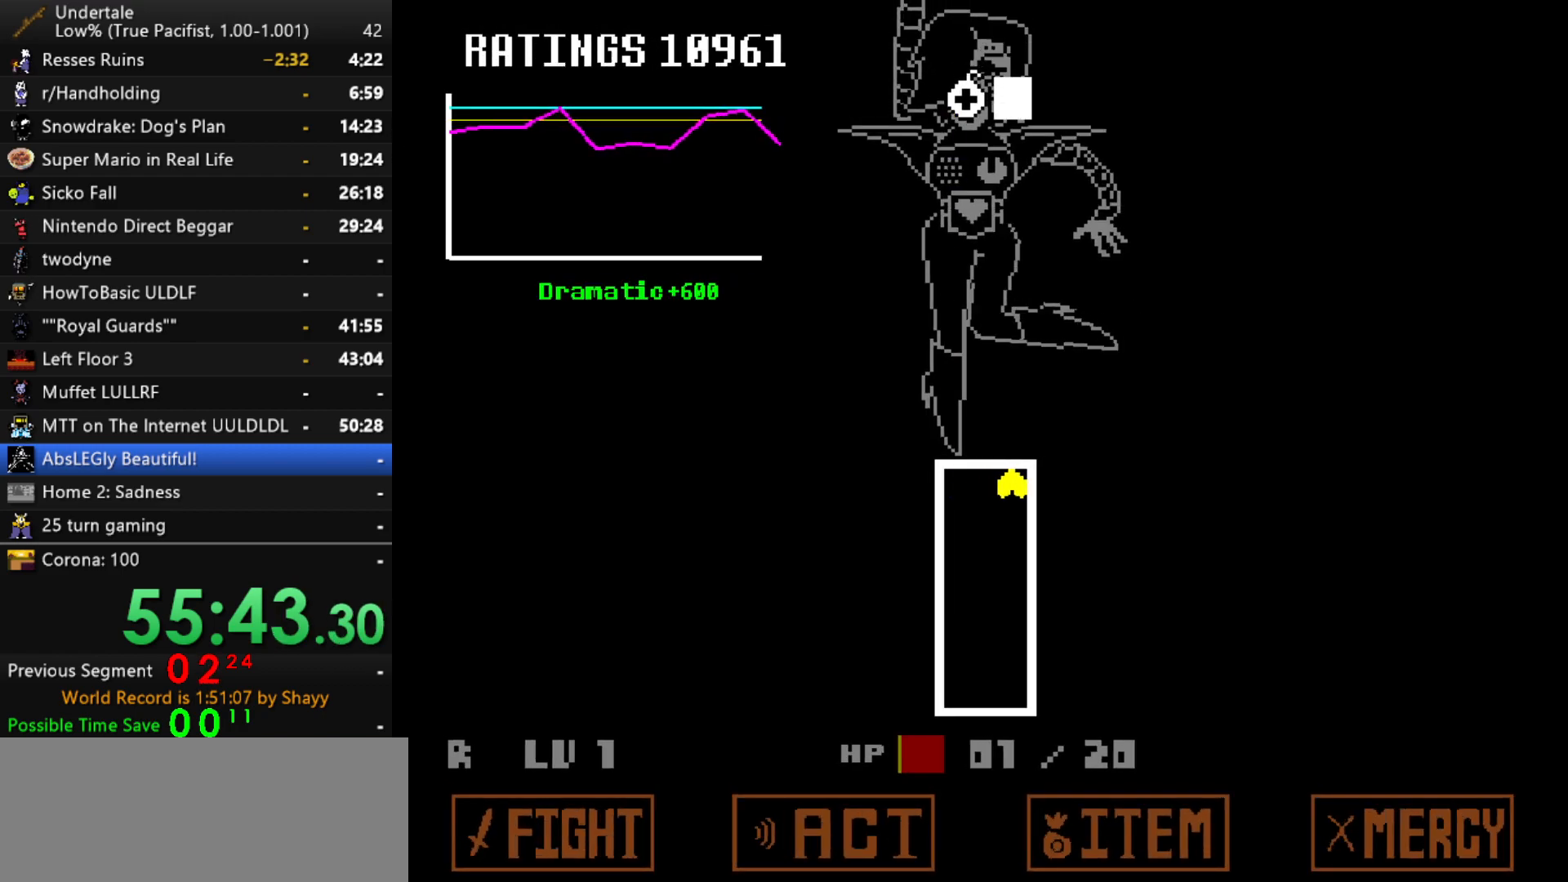
{"keys": ["right", "z"], "events": [[434, "z", "down"]]}
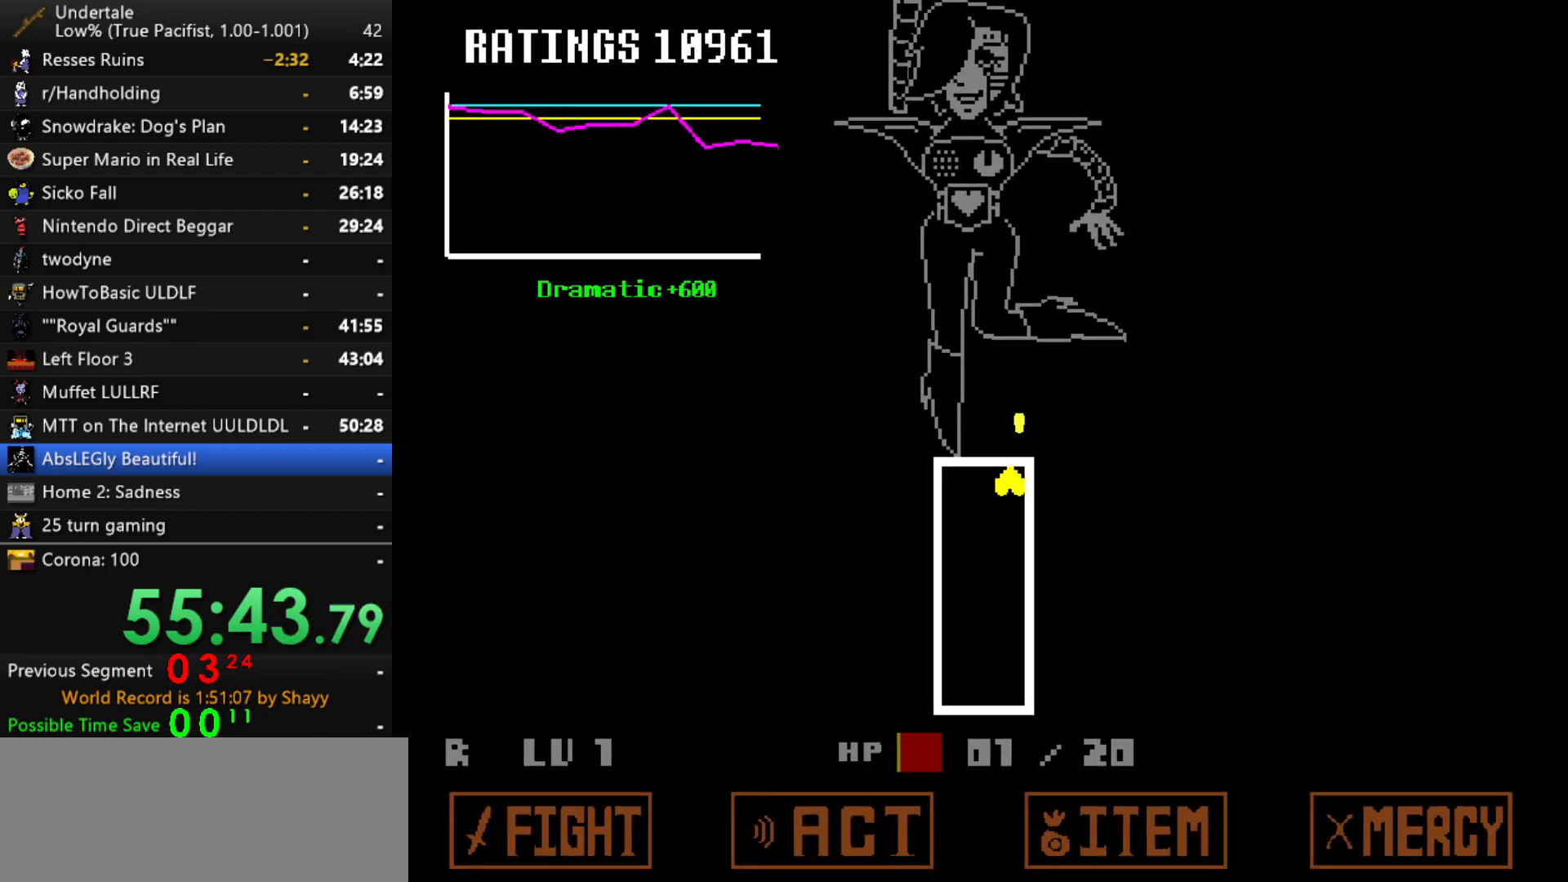
{"keys": ["left"], "events": [[34, "left", "down"], [34, "right", "up"], [34, "z", "up"]]}
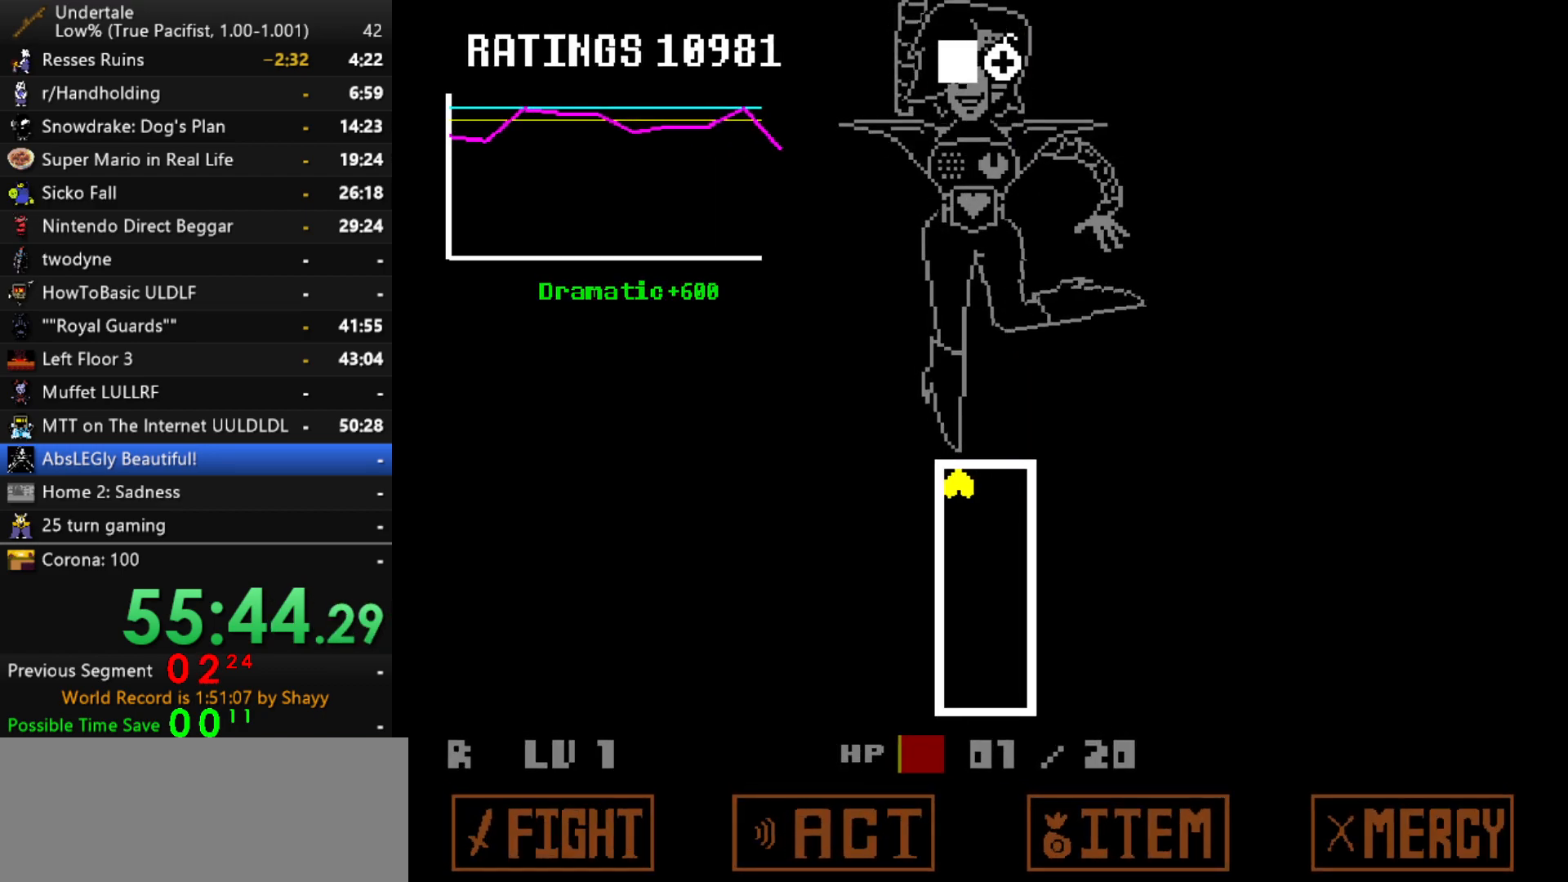
{"keys": ["right"], "events": [[334, "z", "down"], [417, "z", "up"], [467, "left", "up"], [467, "right", "down"]]}
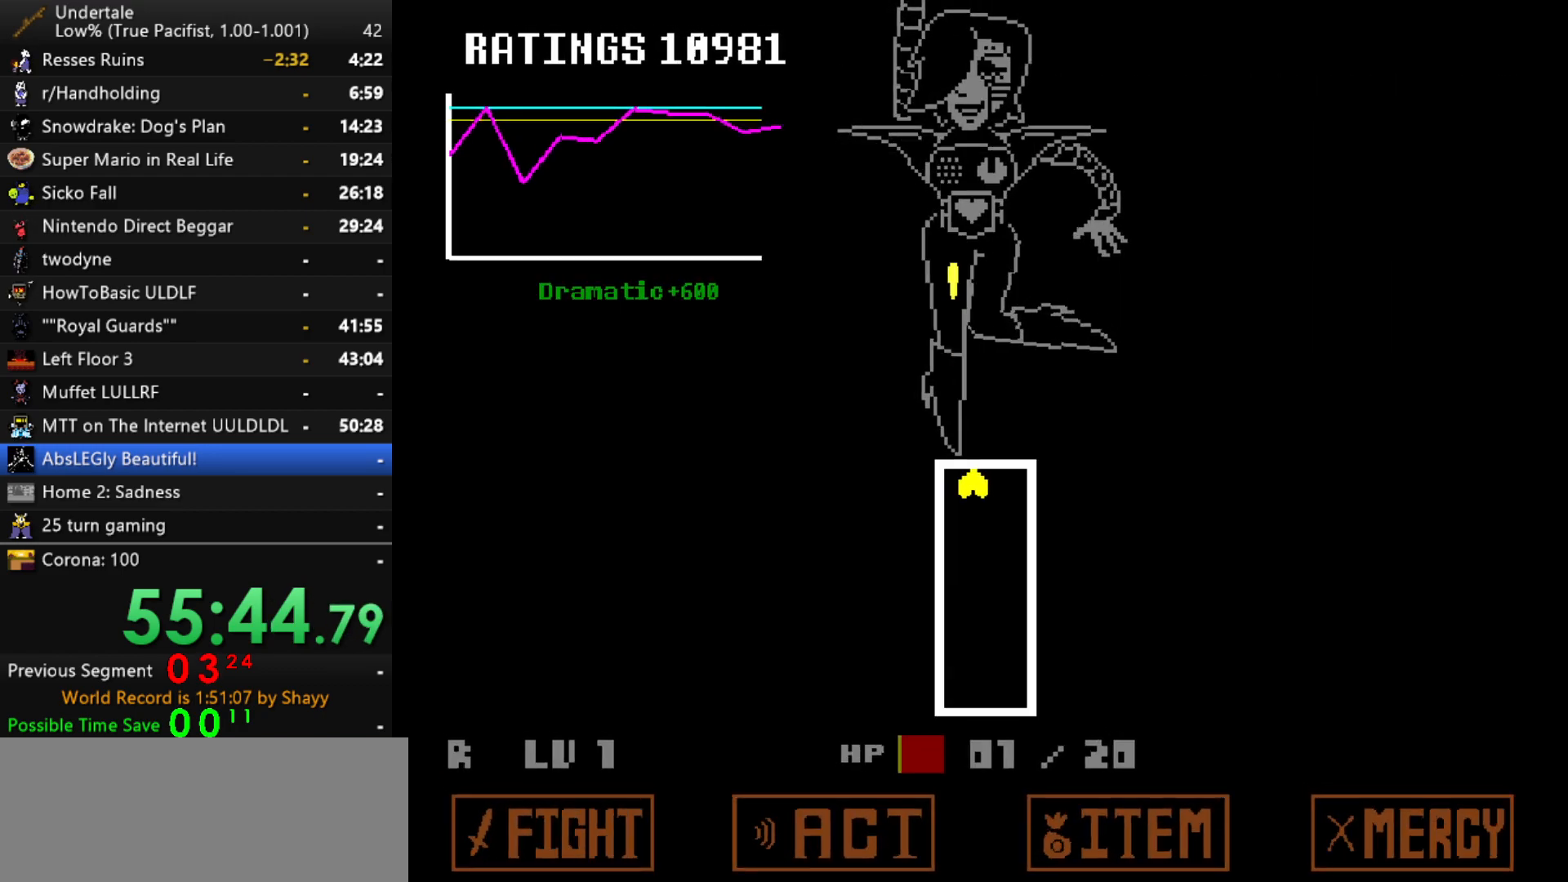
{"keys": ["right"], "events": []}
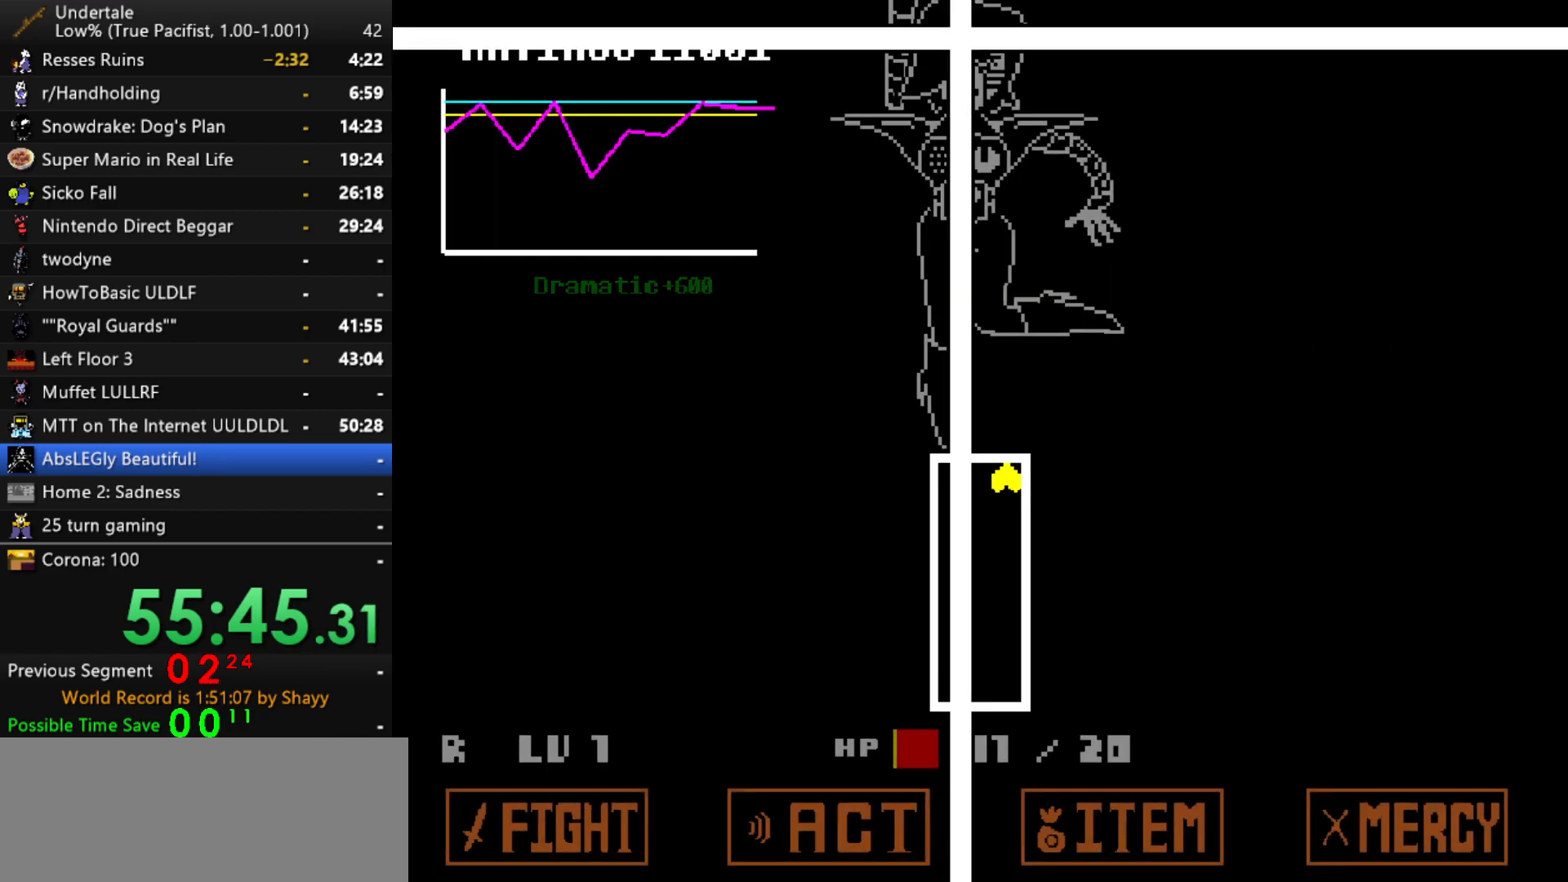
{"keys": [], "events": [[500, "right", "up"]]}
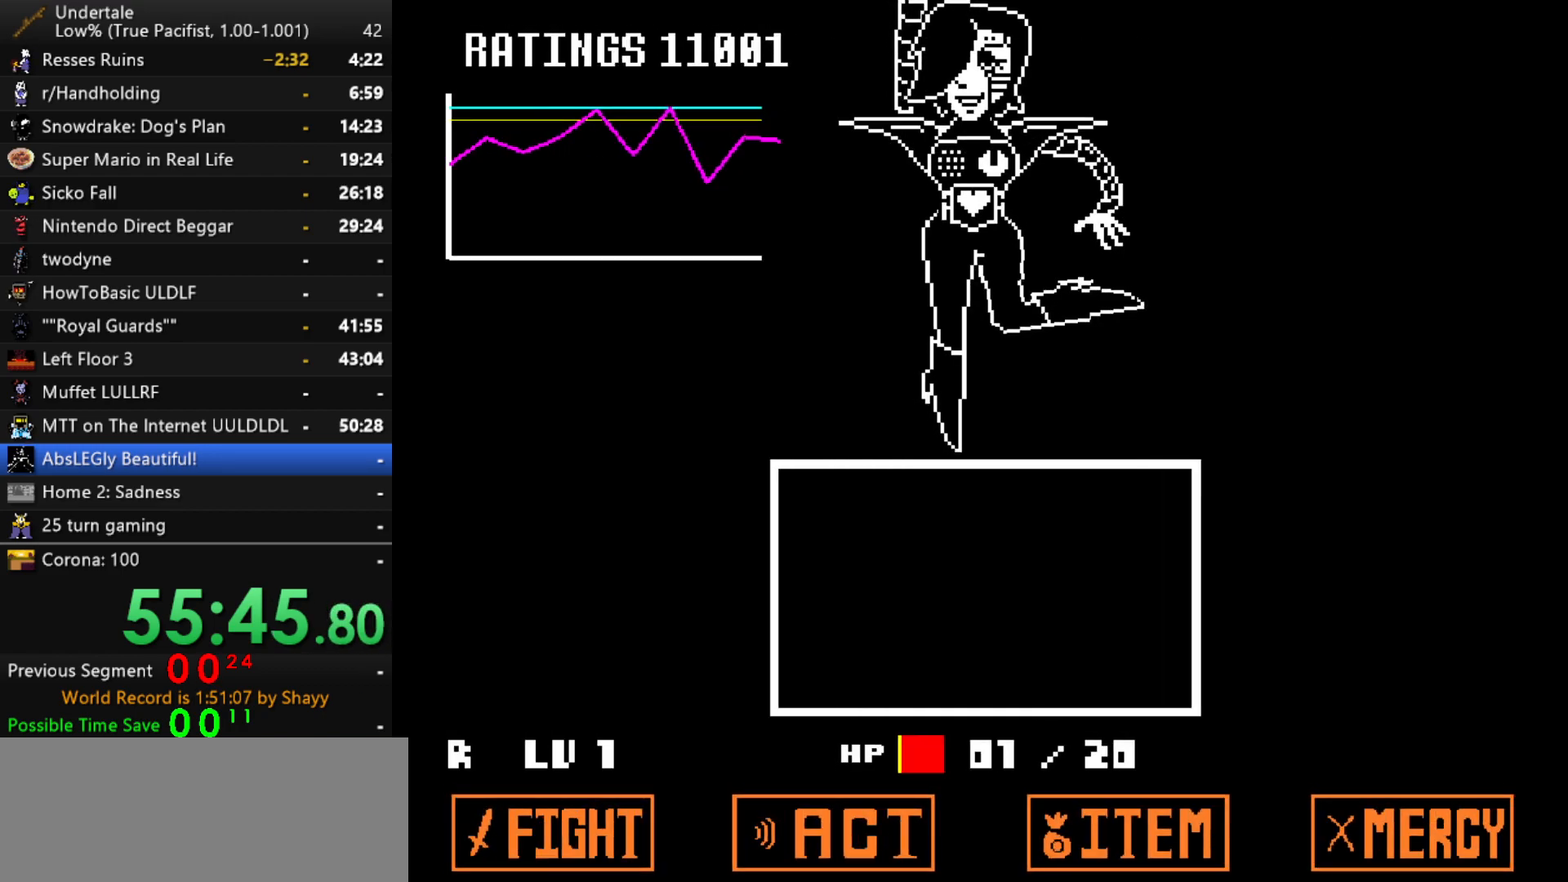
{"keys": [], "events": []}
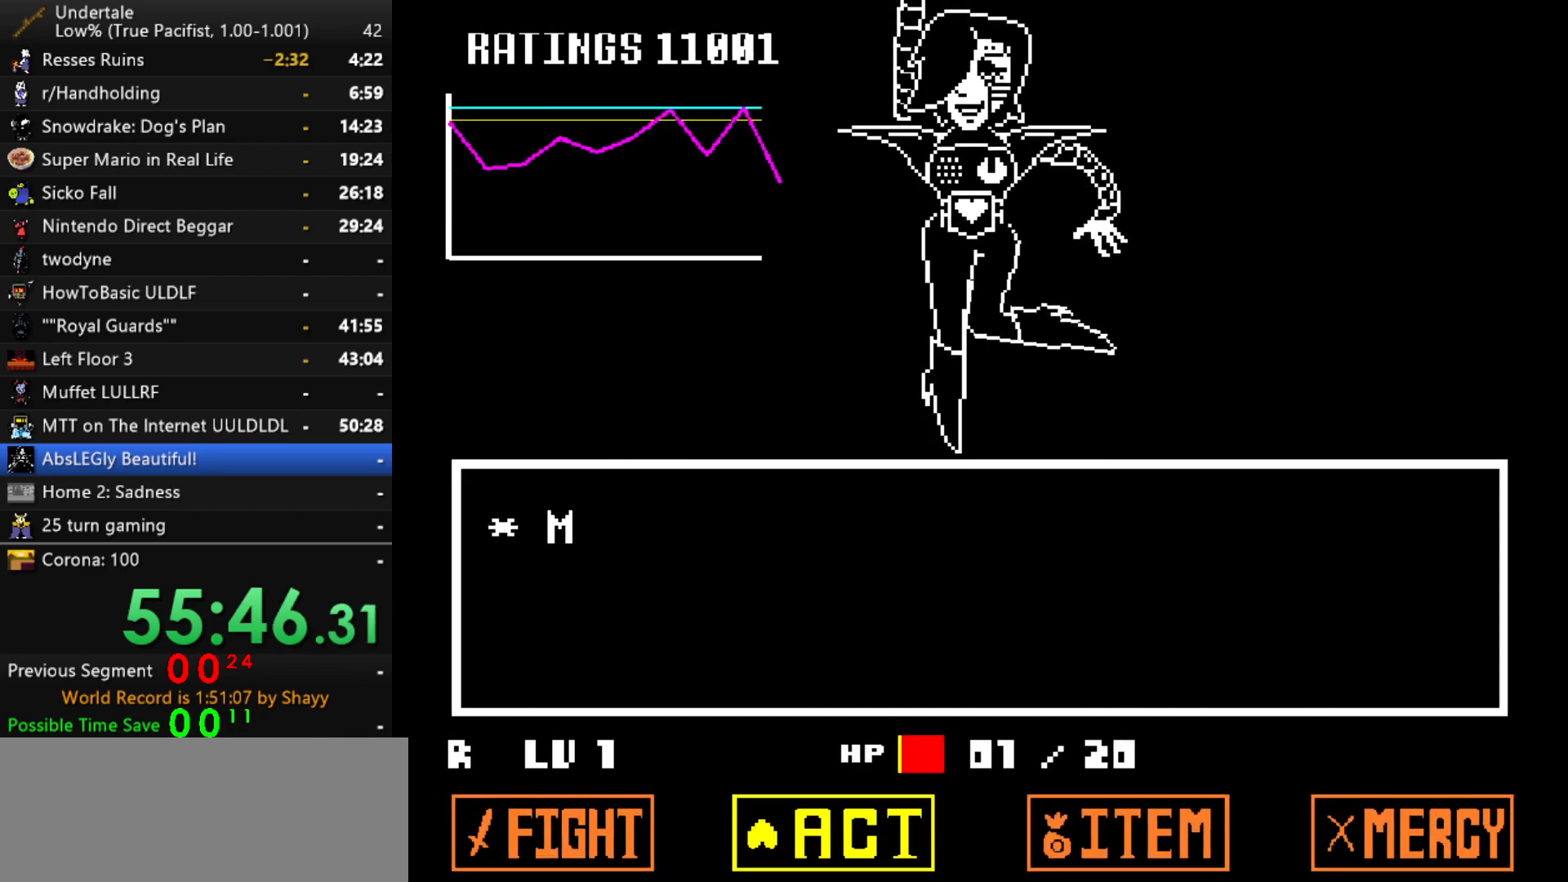
{"keys": ["z"], "events": [[67, "z", "down"], [117, "z", "up"], [200, "z", "down"], [250, "down", "down"], [250, "z", "up"], [300, "down", "up"], [350, "x", "down"], [350, "z", "down"], [384, "z", "up"], [434, "z", "down"], [484, "x", "up"]]}
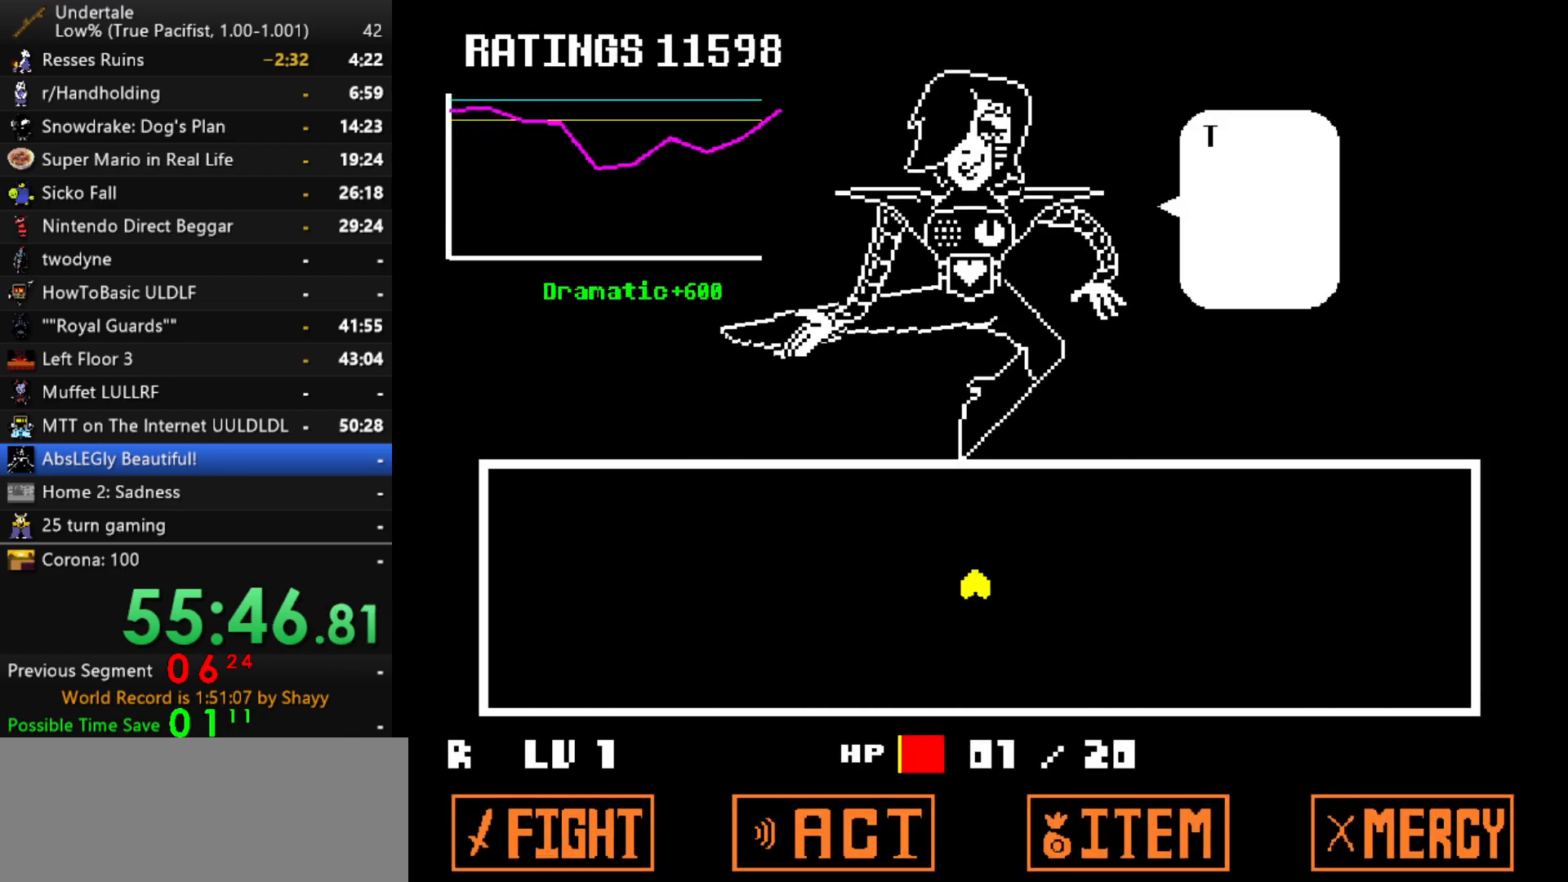
{"keys": ["right", "up"], "events": [[34, "z", "up"], [450, "right", "down"], [450, "up", "down"]]}
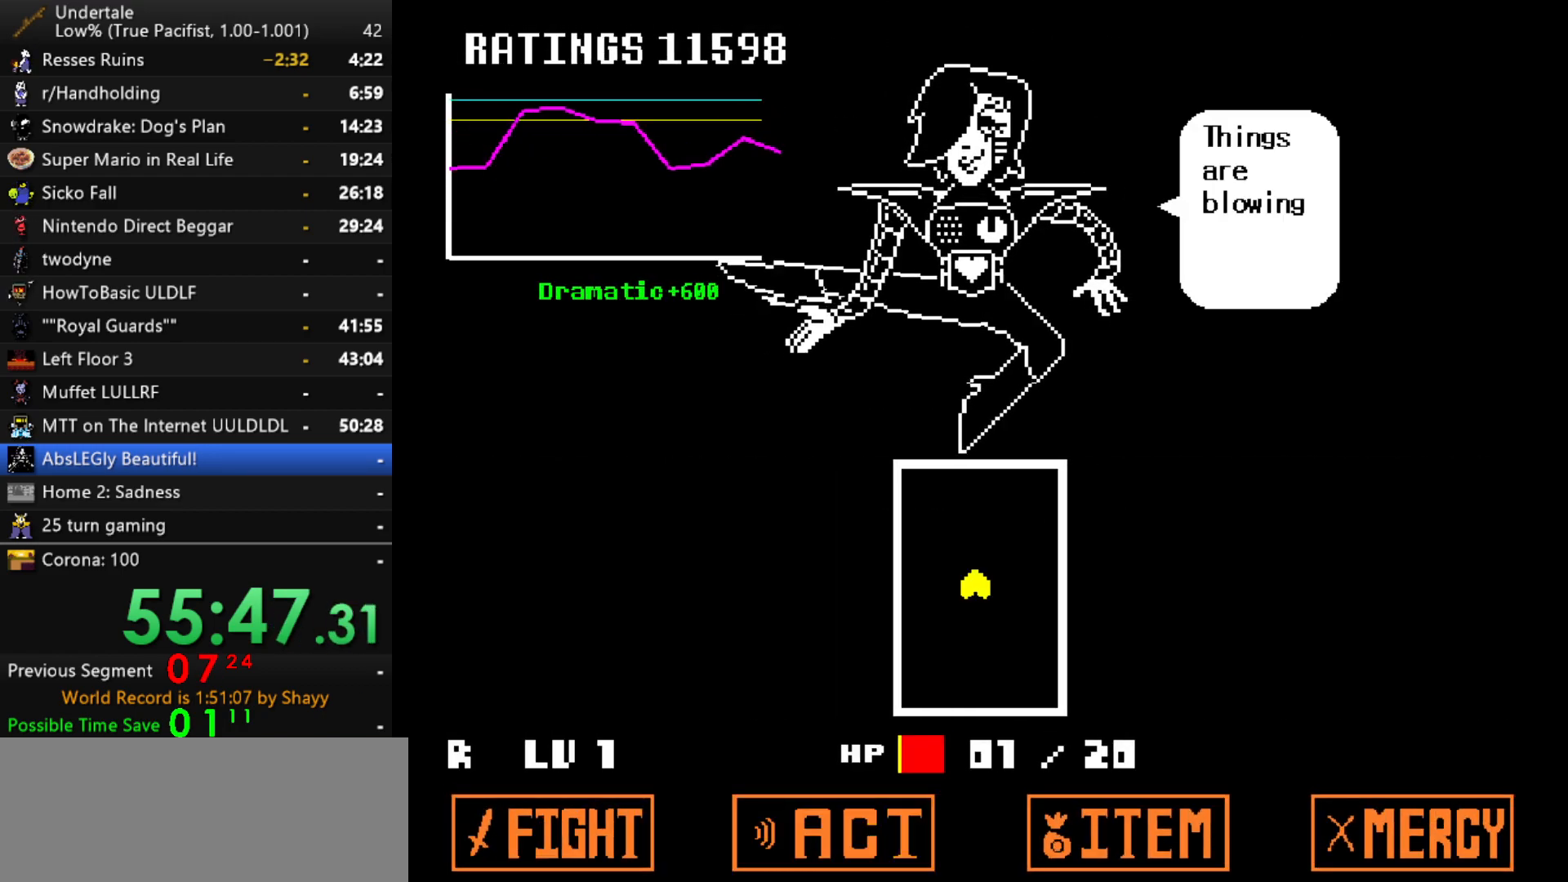
{"keys": ["right", "up"], "events": [[384, "z", "down"], [417, "z", "up"]]}
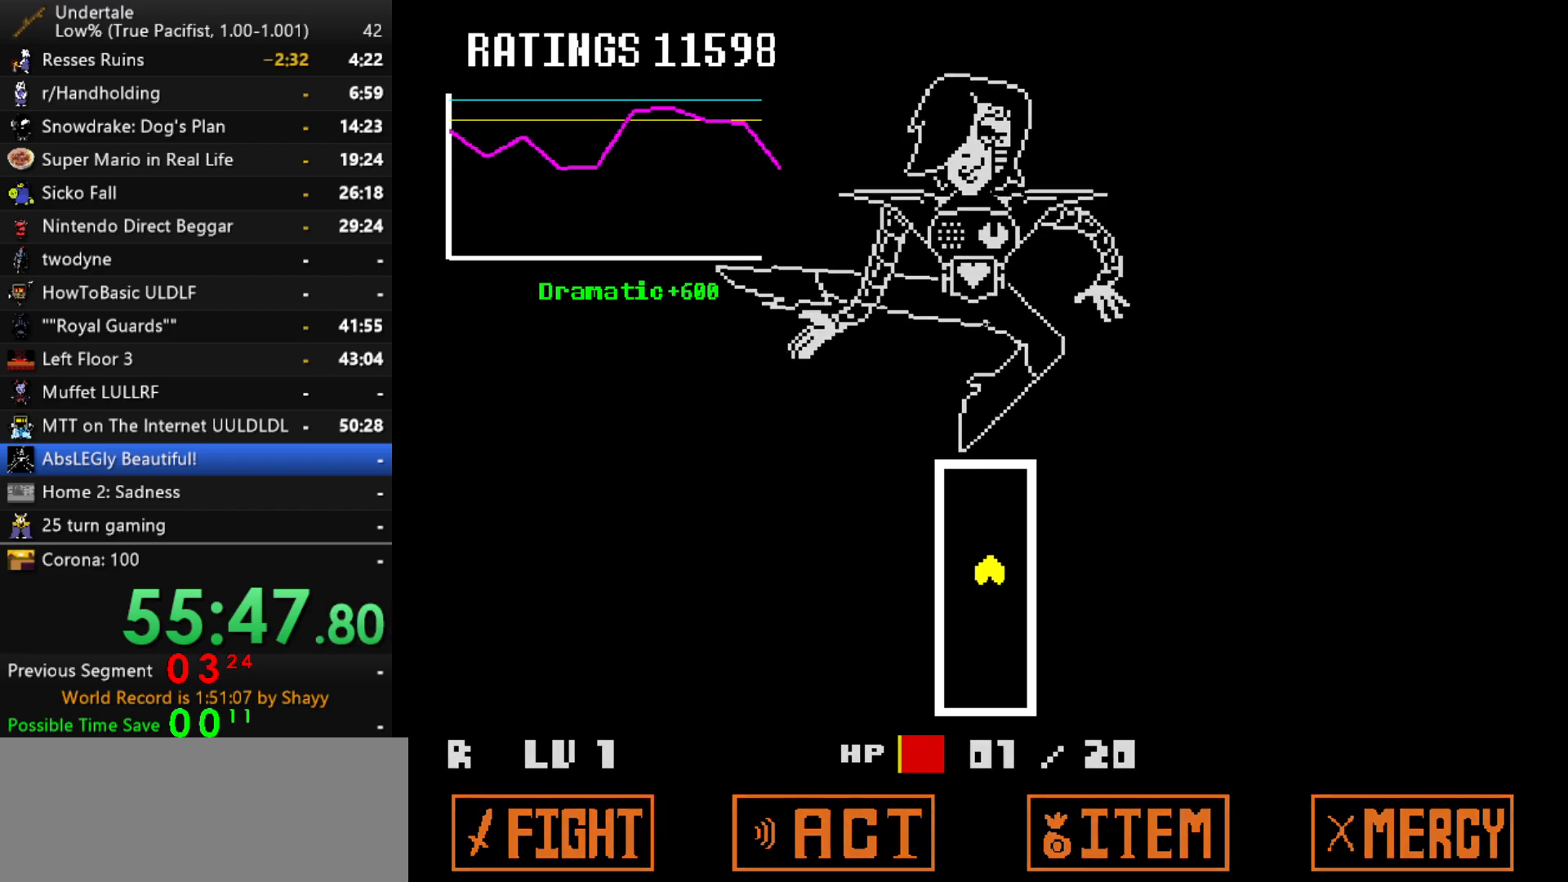
{"keys": ["up", "z"], "events": [[350, "right", "up"], [484, "z", "down"]]}
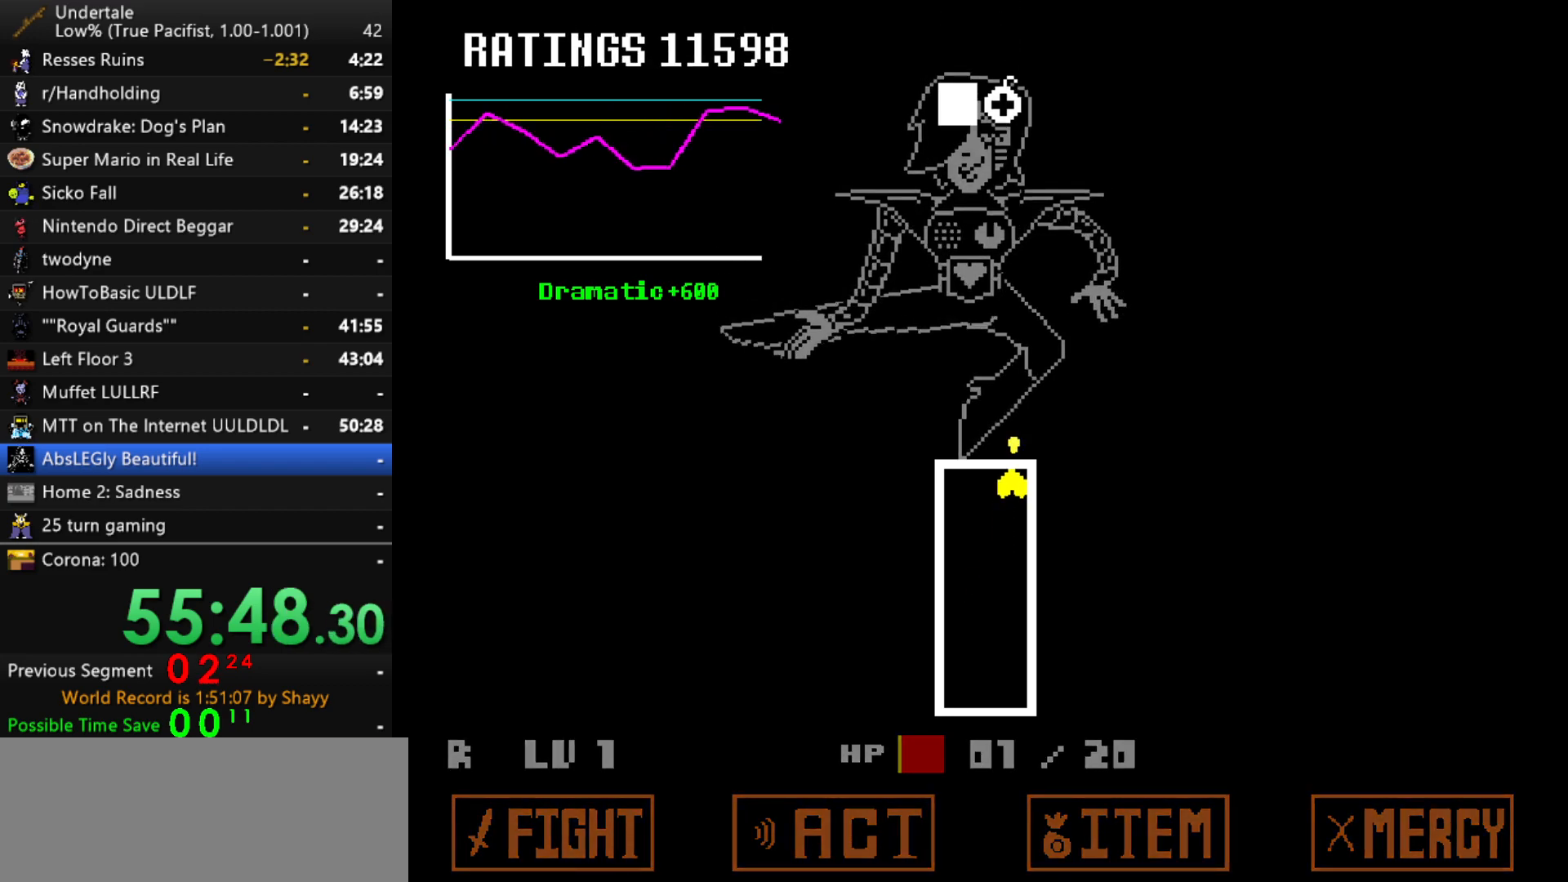
{"keys": ["left"], "events": [[84, "left", "down"], [84, "up", "up"], [84, "z", "up"]]}
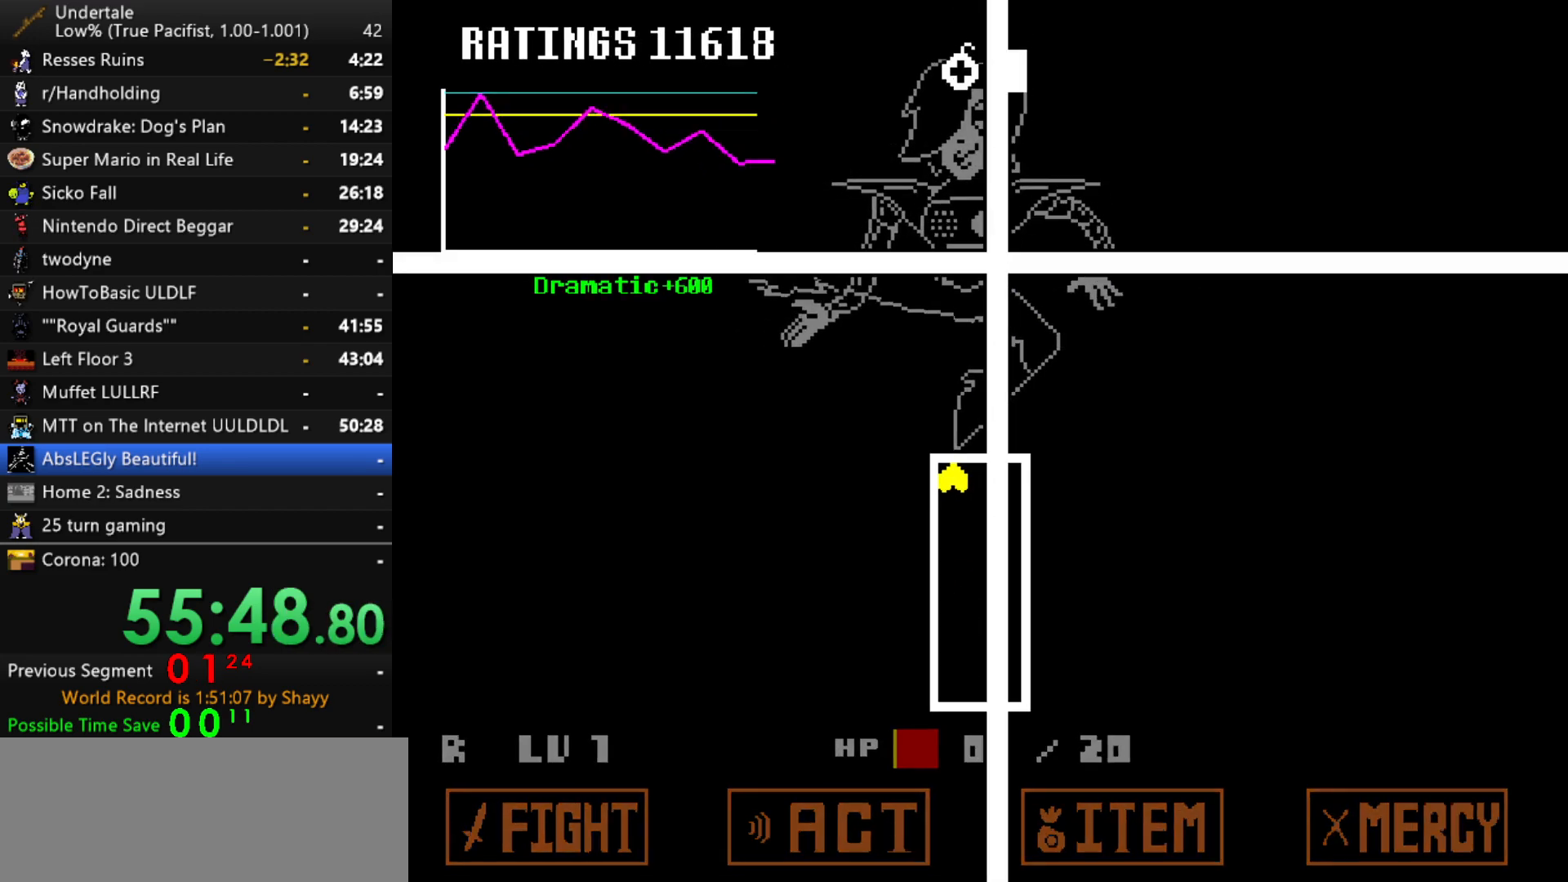
{"keys": ["right"], "events": [[100, "z", "down"], [134, "z", "up"], [234, "left", "up"], [234, "right", "down"]]}